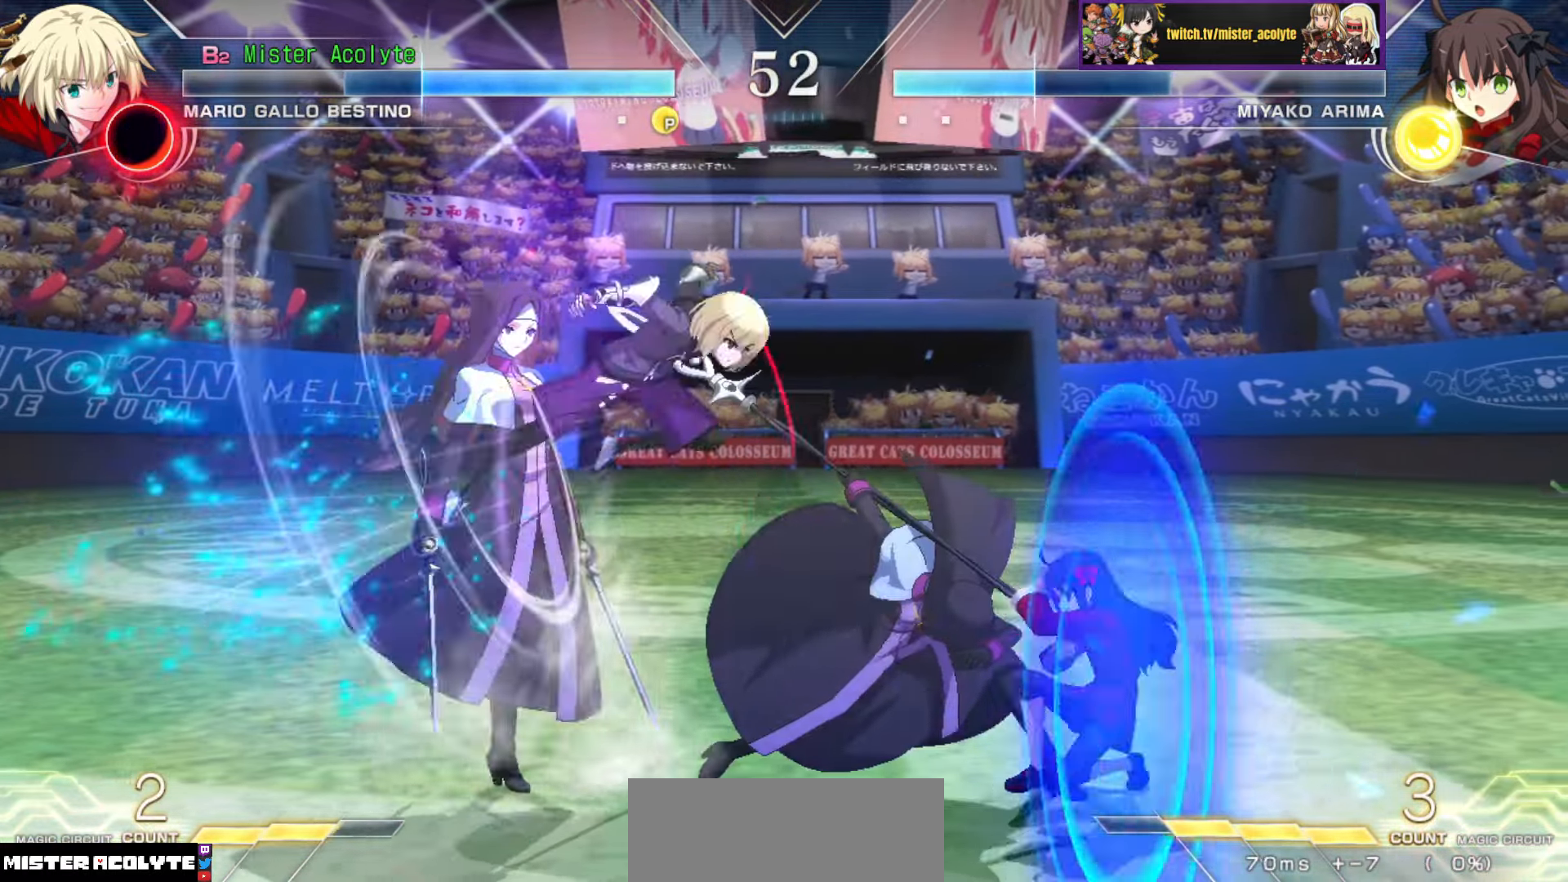
Gameplay with a controller (PlayStation layout); each line is a JSON object with the inputs held at the frame after it. "events" lists button and stick changes between this image and that frame as [ms after this image, input, new state], when the widget could be followed in between. Not read: DPAD_DOWN DPAD_LEFT DPAD_RIGHT DPAD_UP L1 L2 L3 R3 SELECT START left_stick right_stick.
{"buttons": ["SQUARE"], "events": [[66, "TRIANGLE", "down"], [150, "TRIANGLE", "up"], [466, "SQUARE", "down"]]}
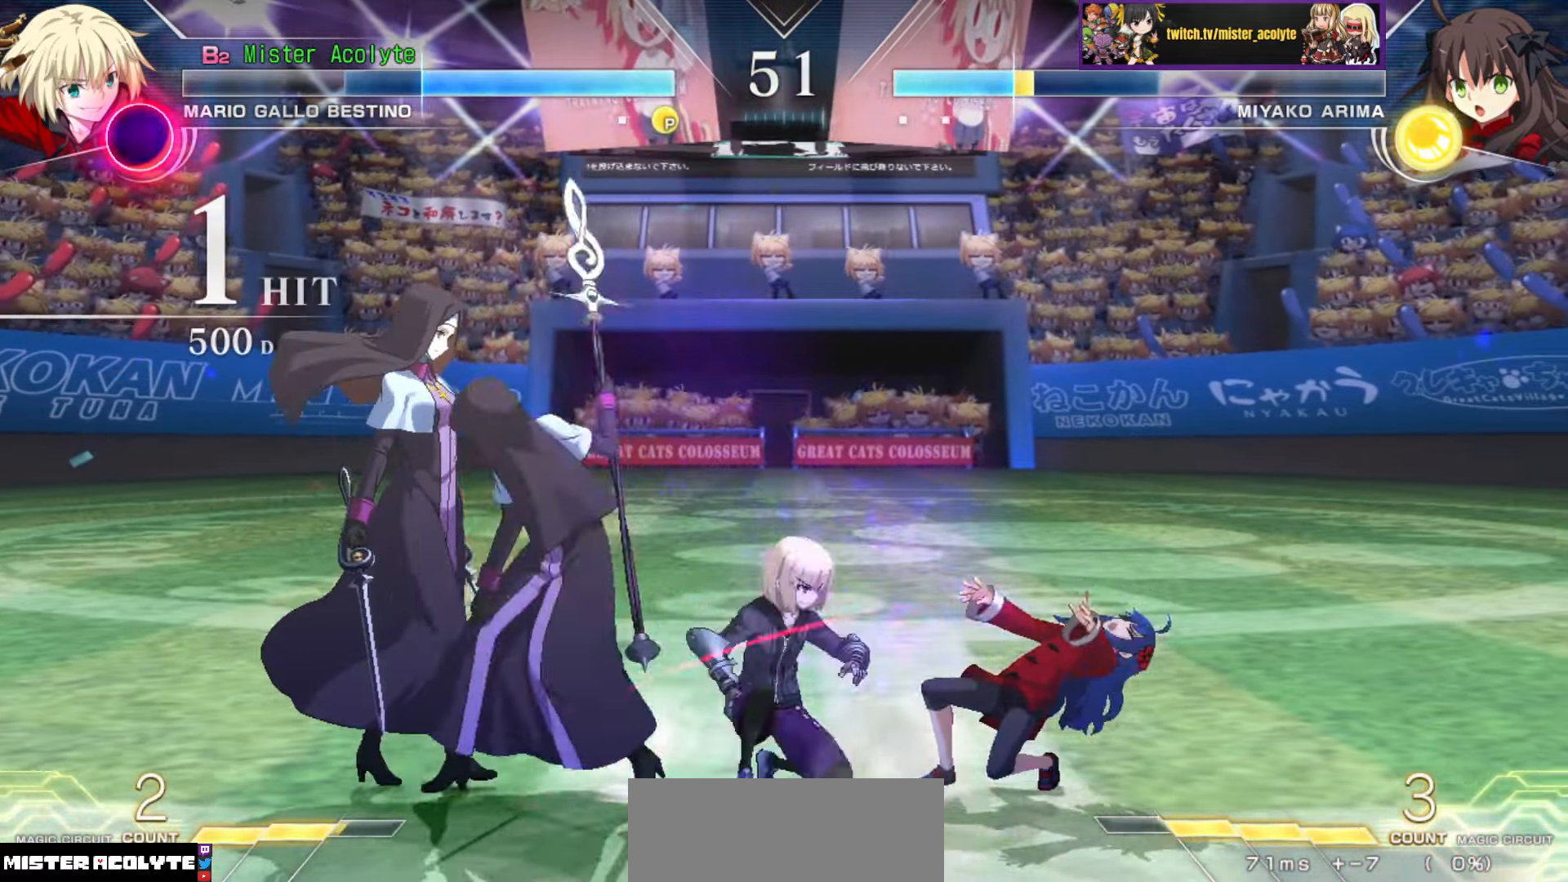
{"buttons": [], "events": [[66, "SQUARE", "up"], [150, "TRIANGLE", "down"], [333, "TRIANGLE", "up"]]}
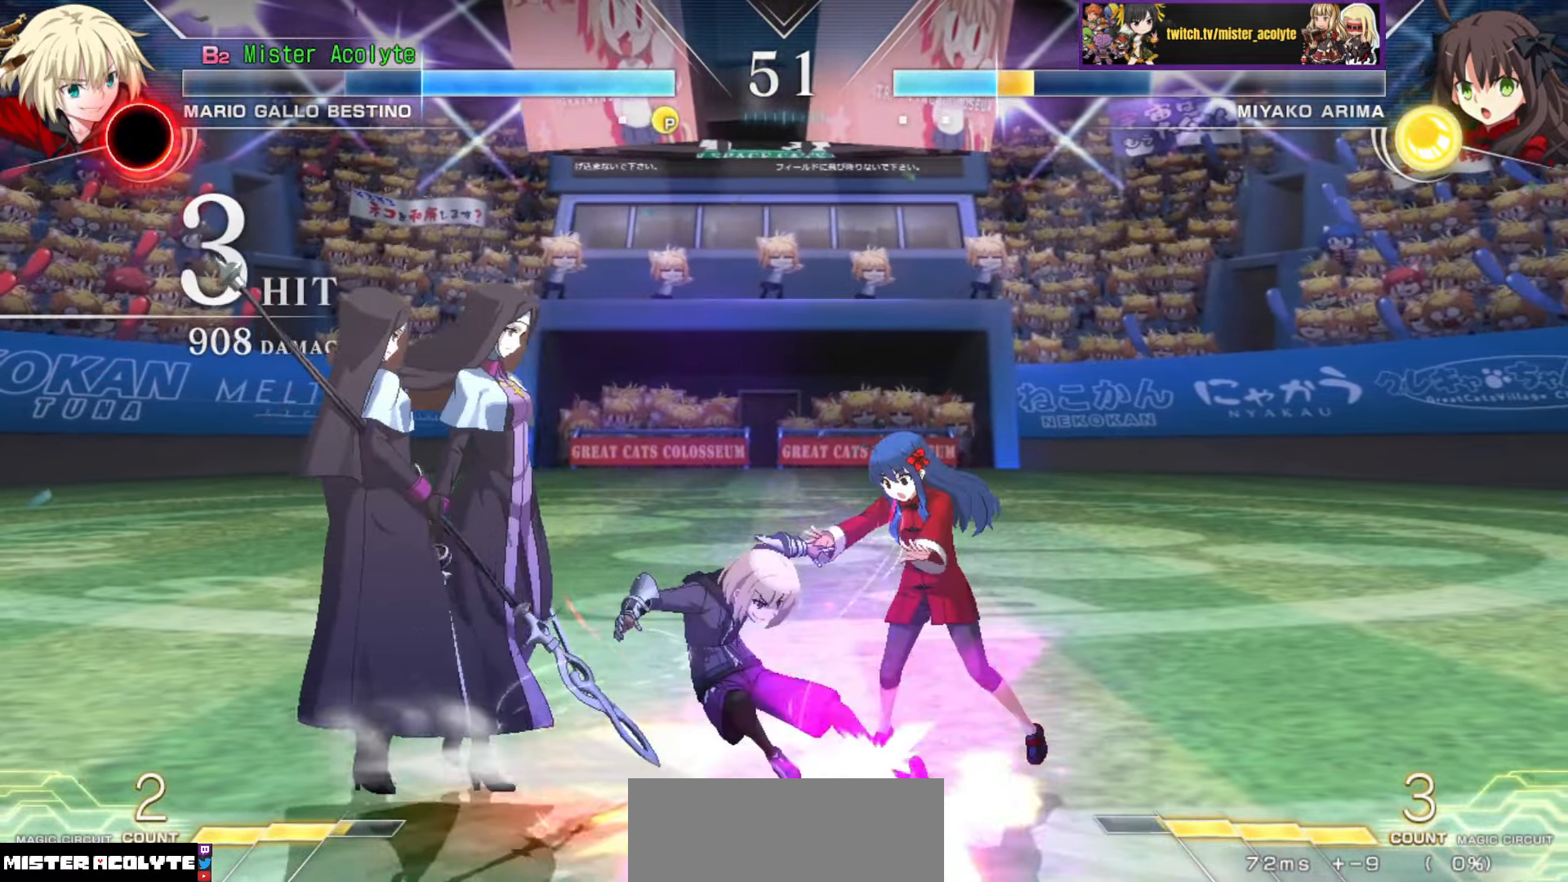
{"buttons": [], "events": [[66, "TRIANGLE", "down"], [200, "TRIANGLE", "up"]]}
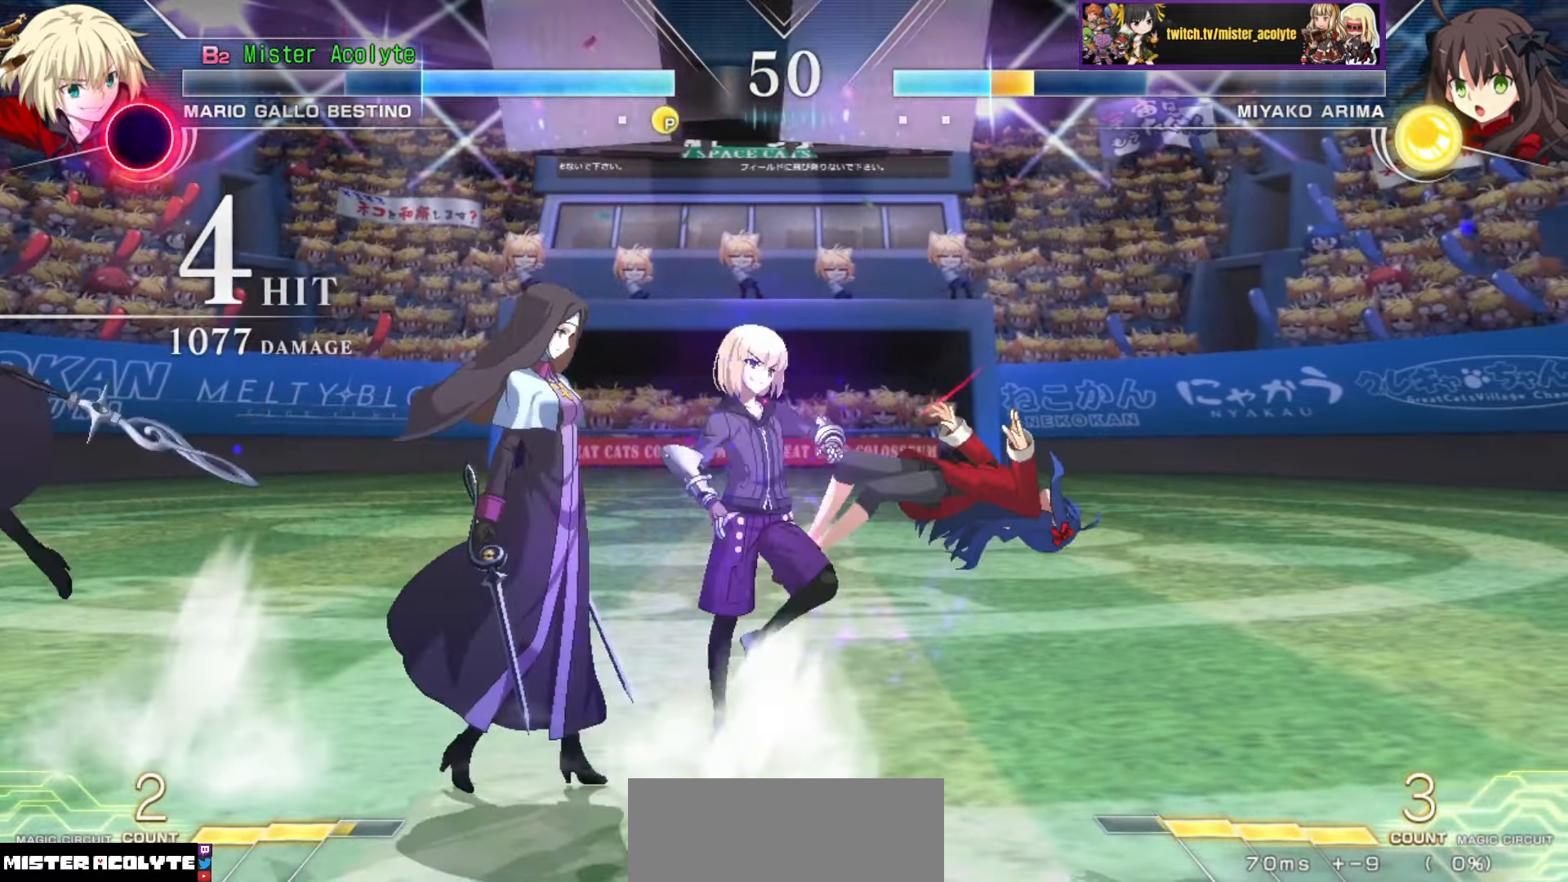
{"buttons": [], "events": [[116, "TRIANGLE", "down"], [233, "TRIANGLE", "up"]]}
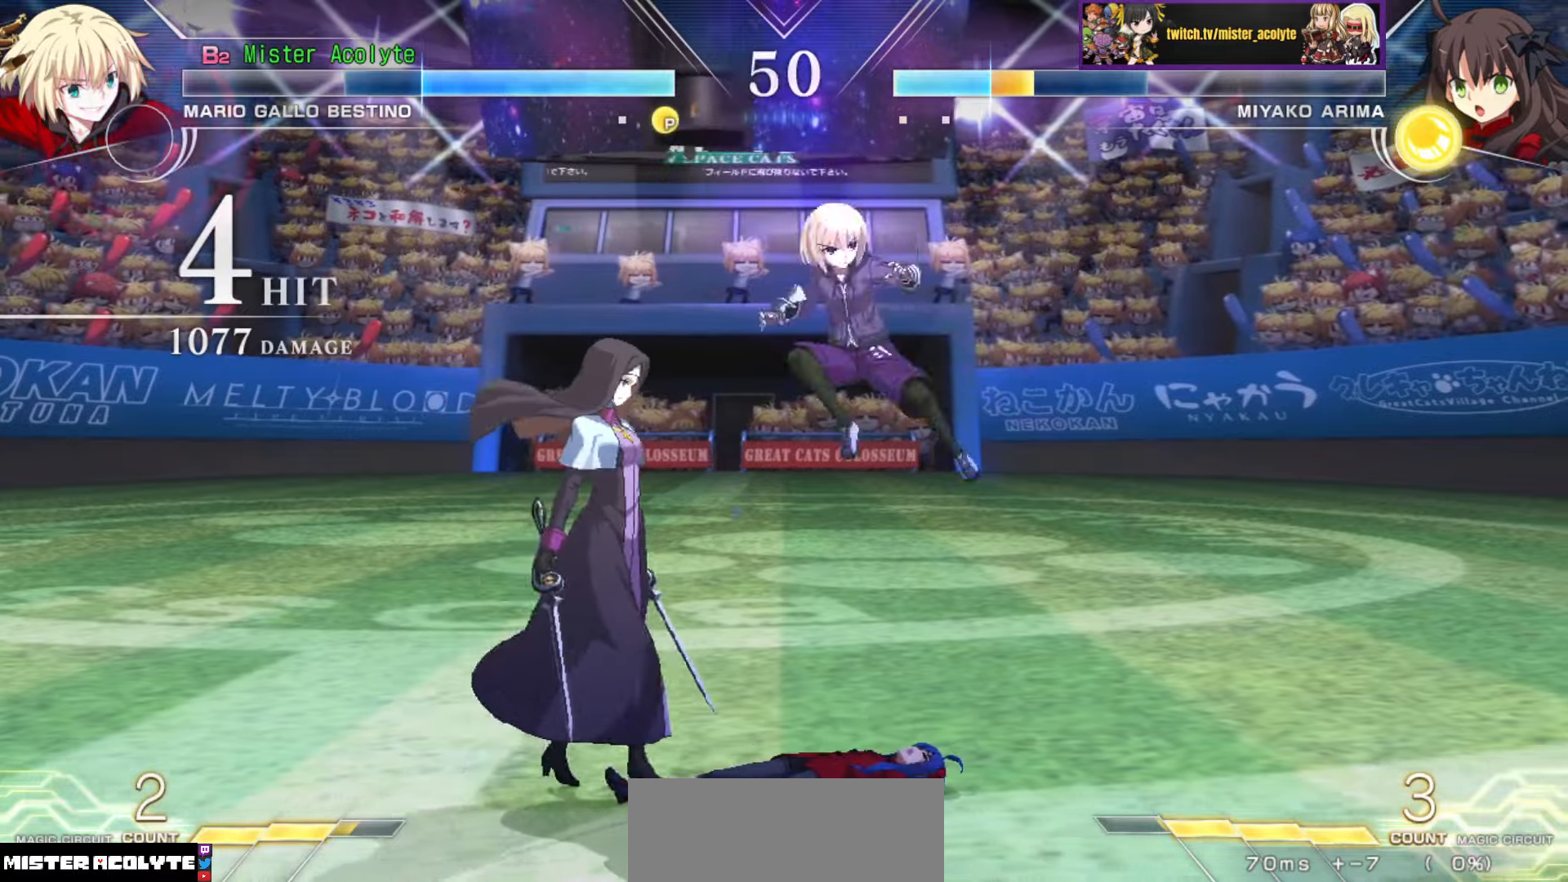
{"buttons": [], "events": []}
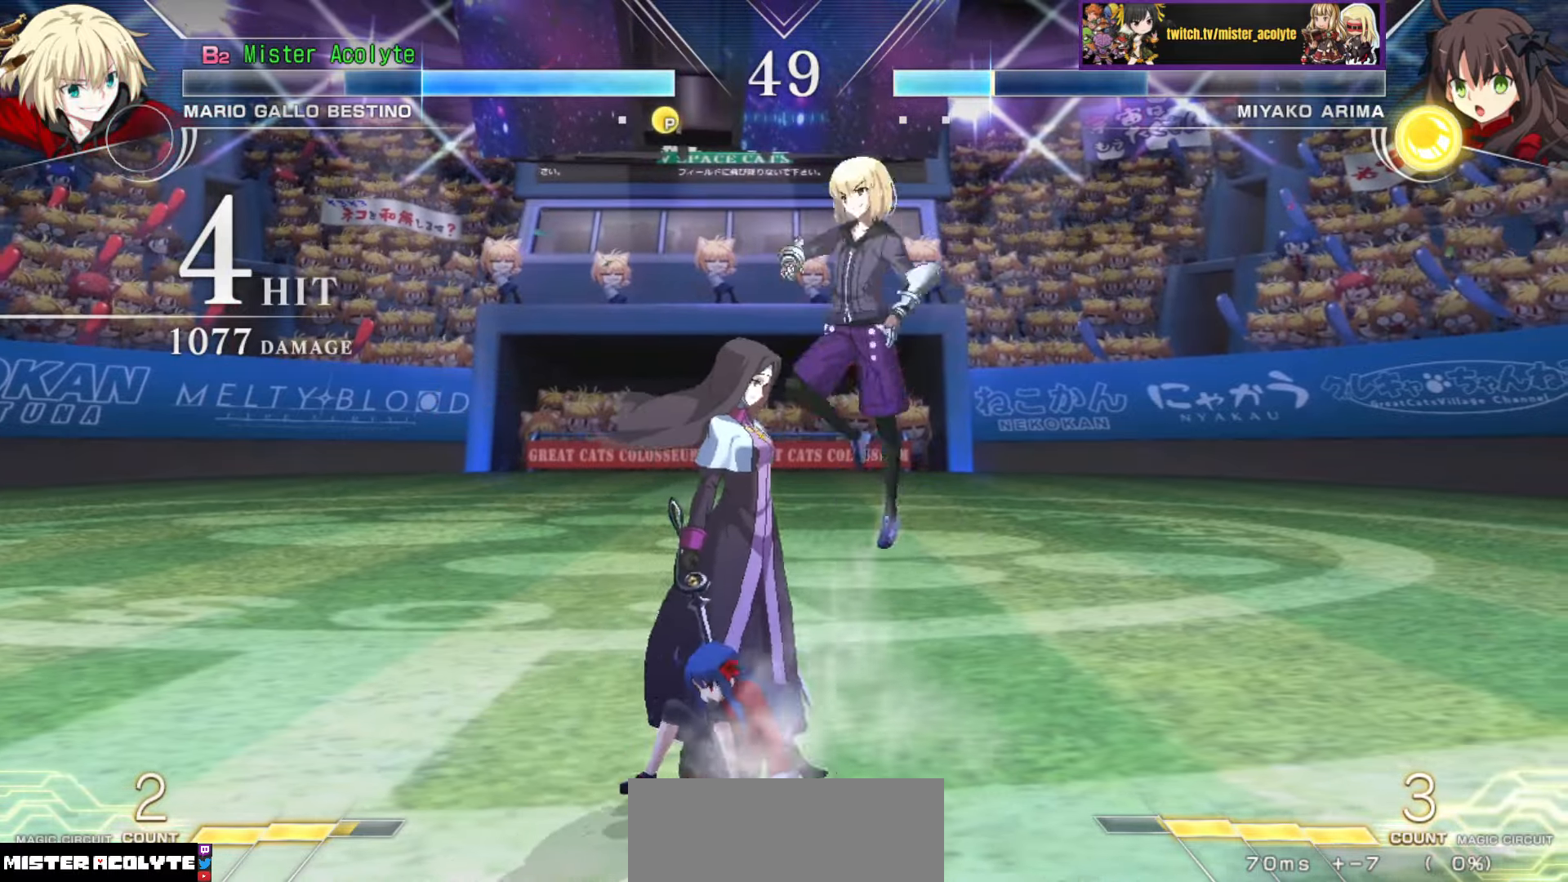
{"buttons": [], "events": [[150, "CIRCLE", "down"], [150, "TRIANGLE", "down"], [250, "CIRCLE", "up"], [250, "TRIANGLE", "up"]]}
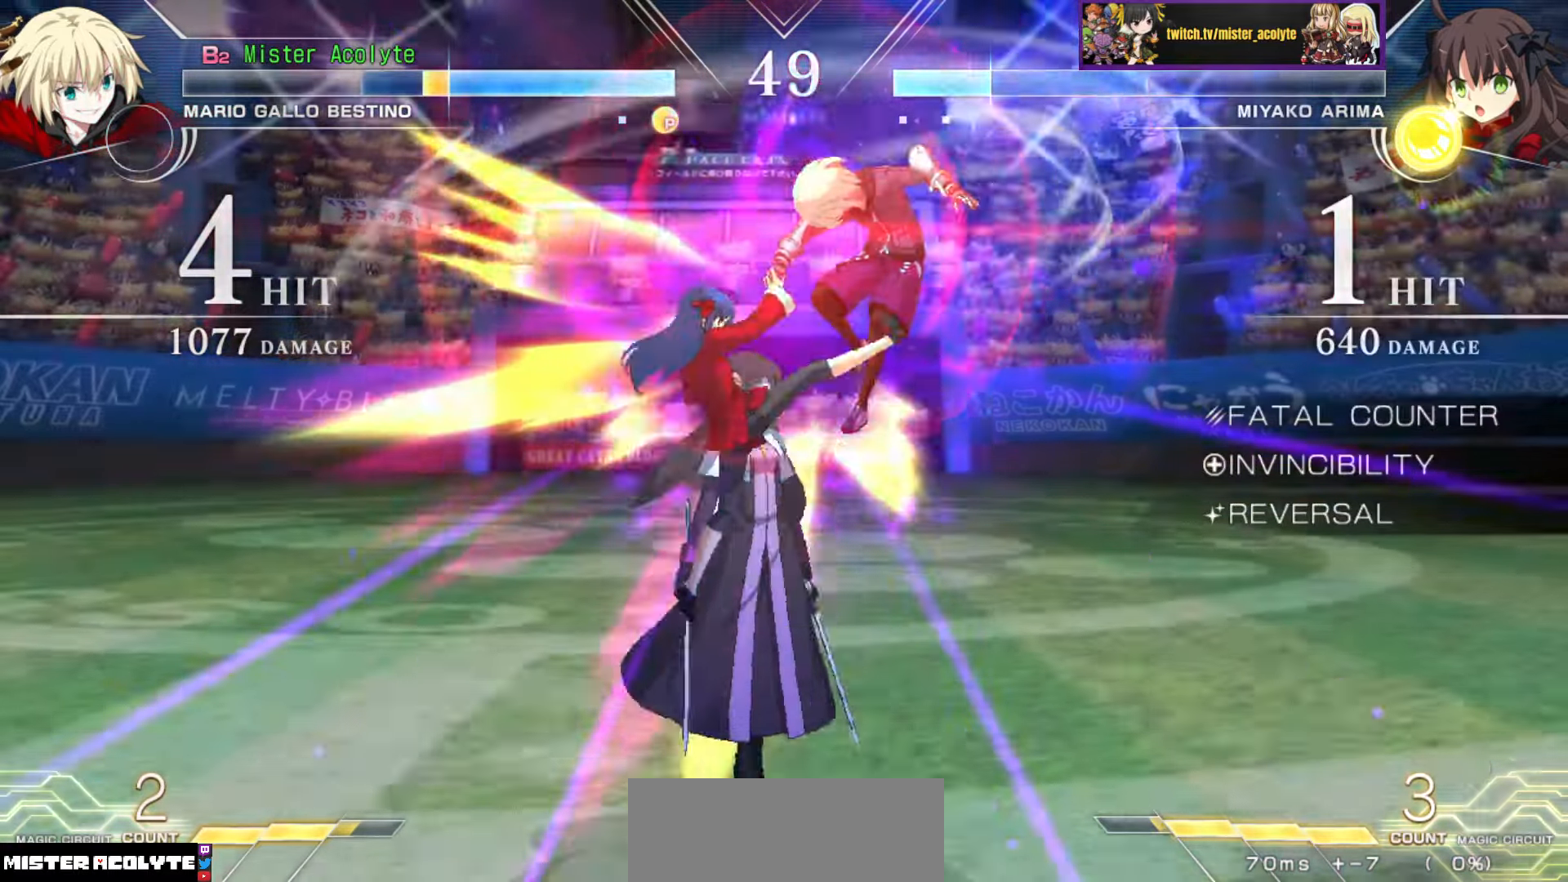
{"buttons": [], "events": []}
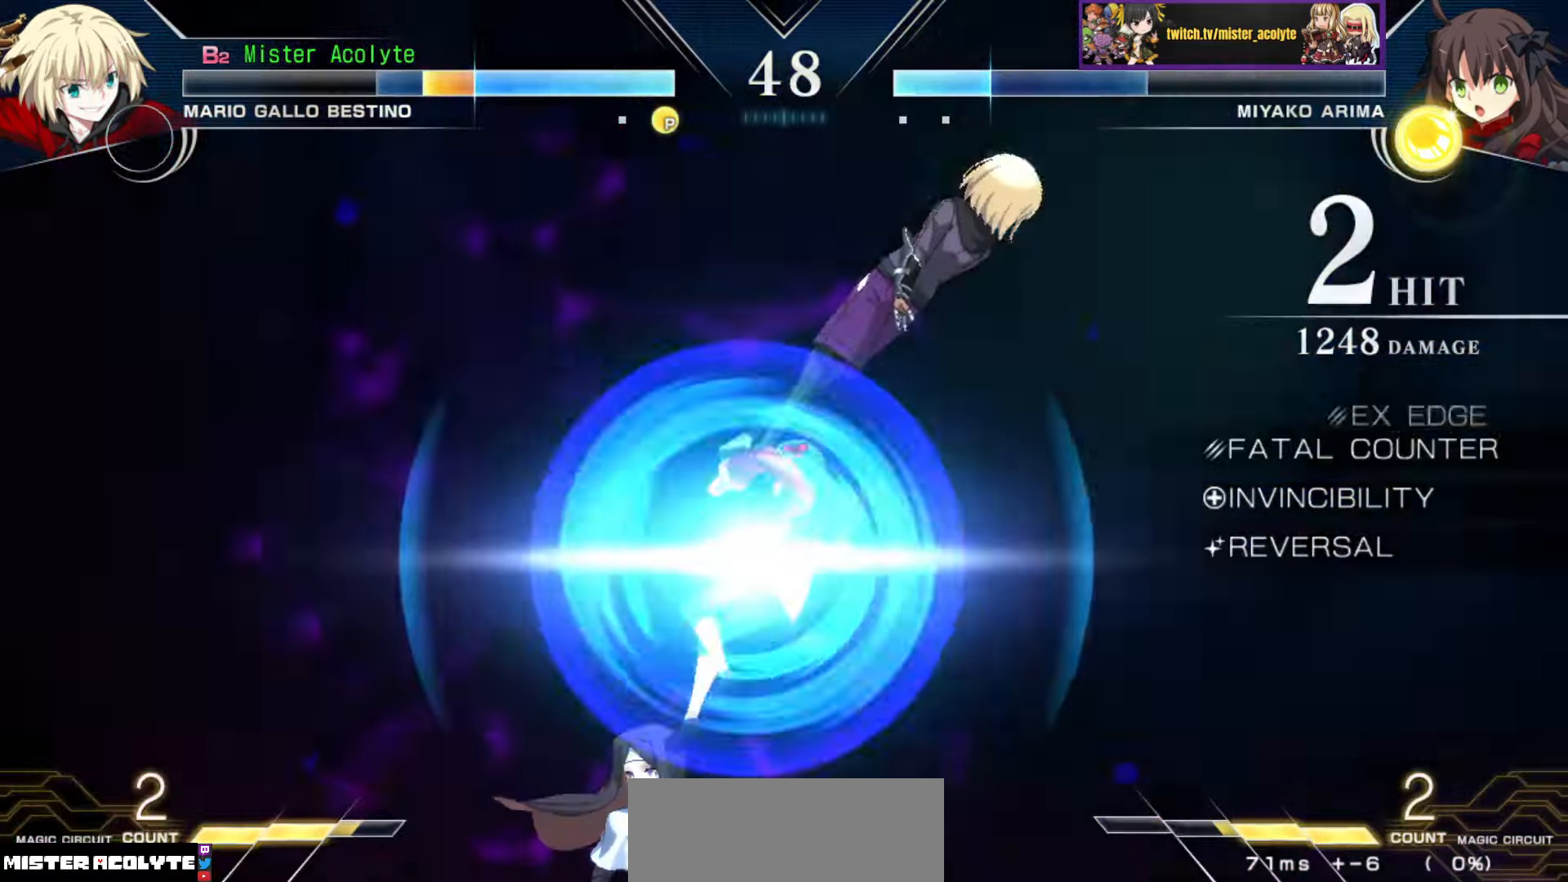
{"buttons": ["SQUARE"], "events": [[50, "SQUARE", "down"], [133, "SQUARE", "up"], [200, "SQUARE", "down"], [316, "SQUARE", "up"], [400, "SQUARE", "down"]]}
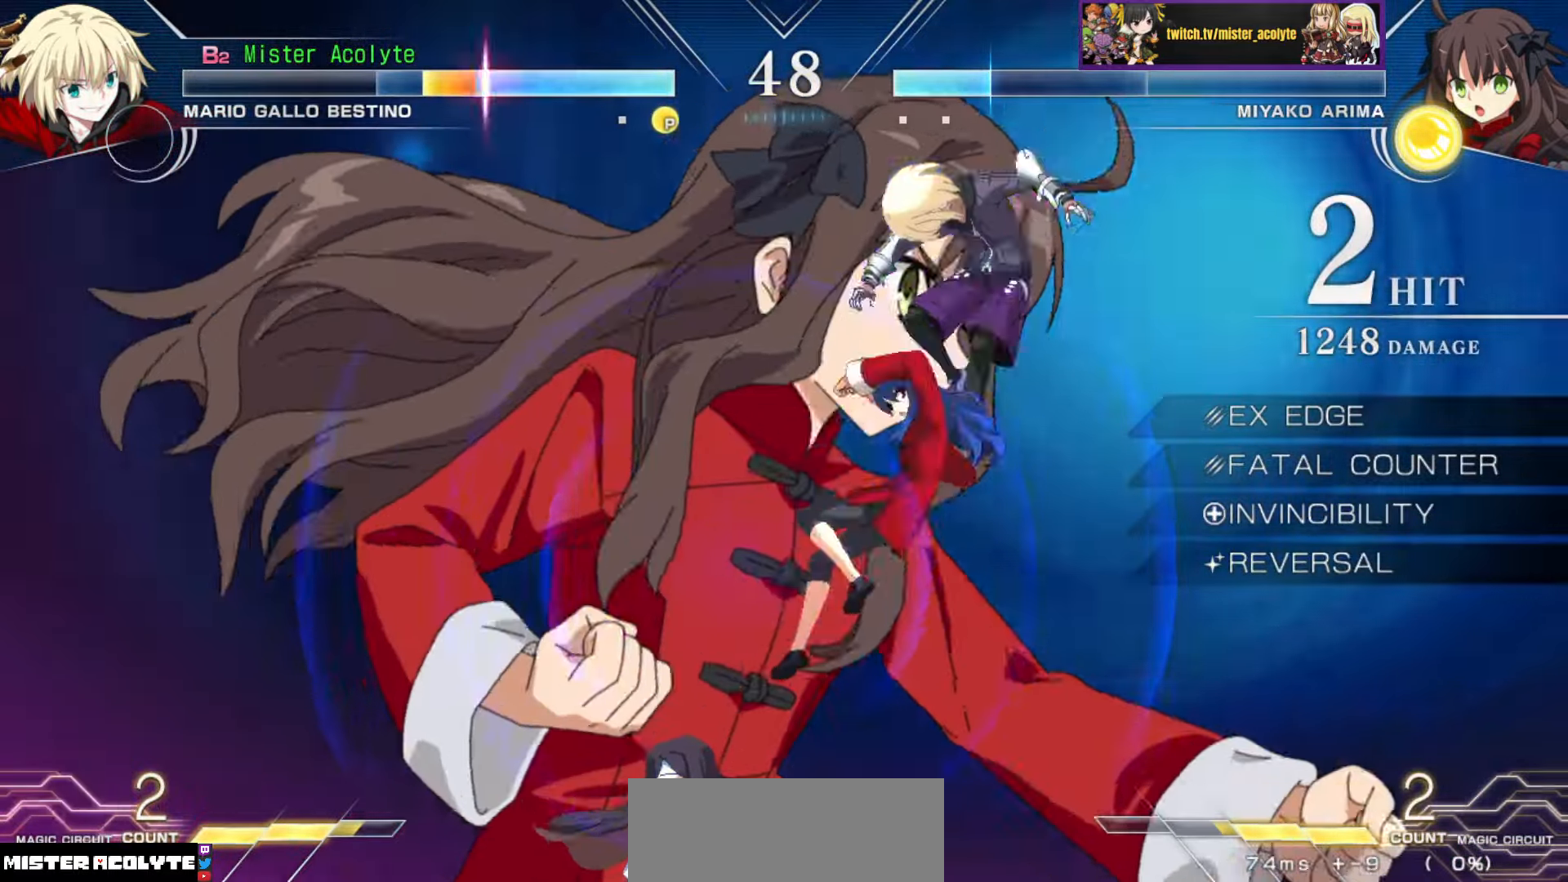
{"buttons": [], "events": [[33, "SQUARE", "up"], [100, "SQUARE", "down"], [266, "SQUARE", "up"], [350, "SQUARE", "down"], [500, "SQUARE", "up"]]}
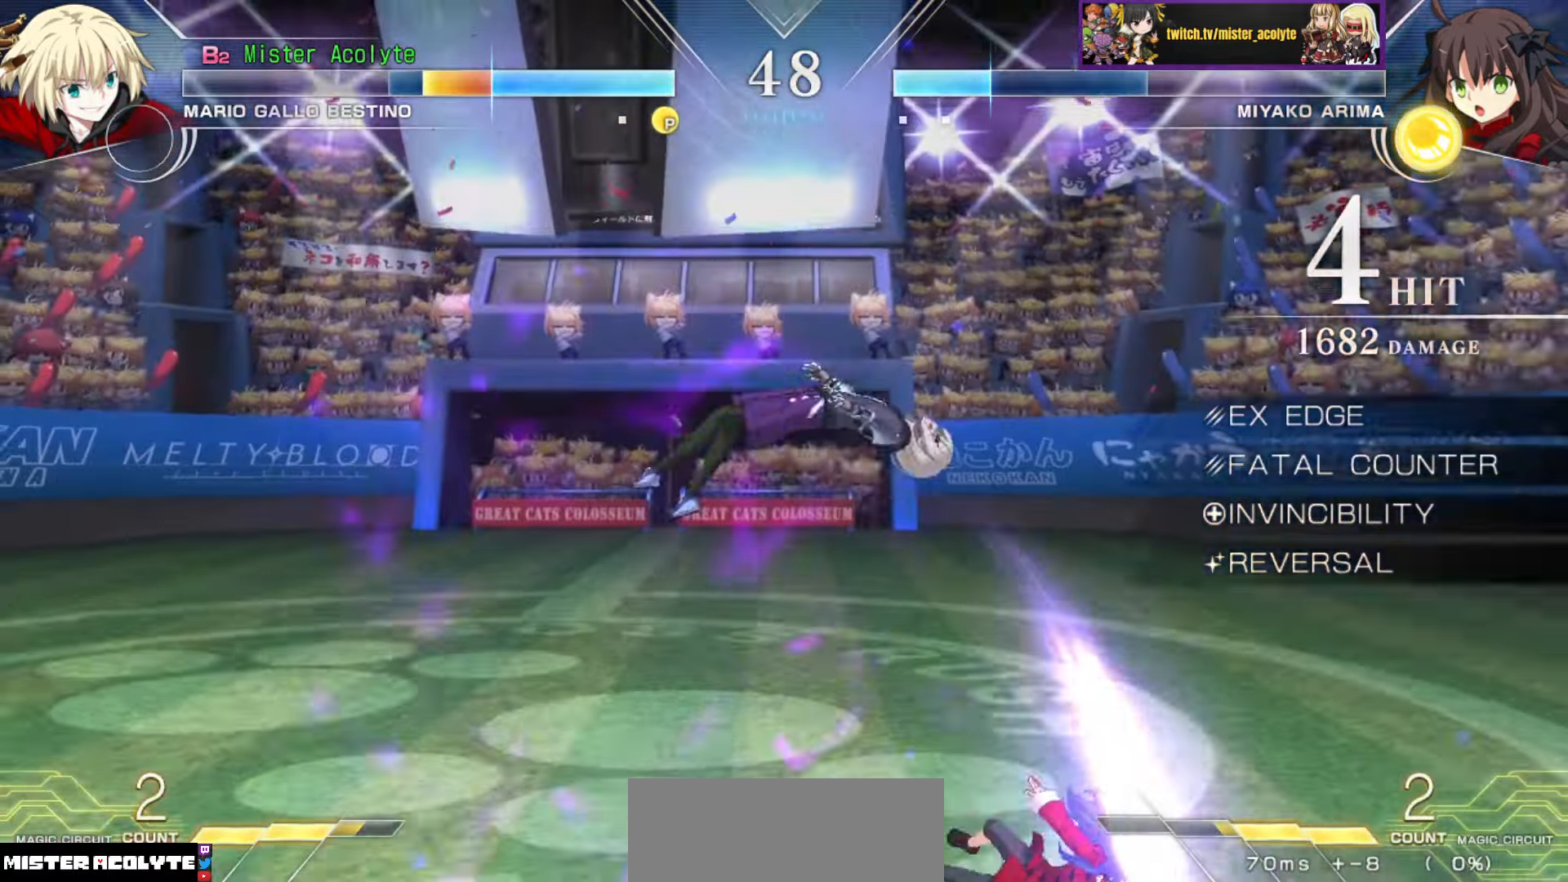
{"buttons": ["SQUARE"], "events": [[100, "SQUARE", "down"], [216, "SQUARE", "up"], [266, "SQUARE", "down"]]}
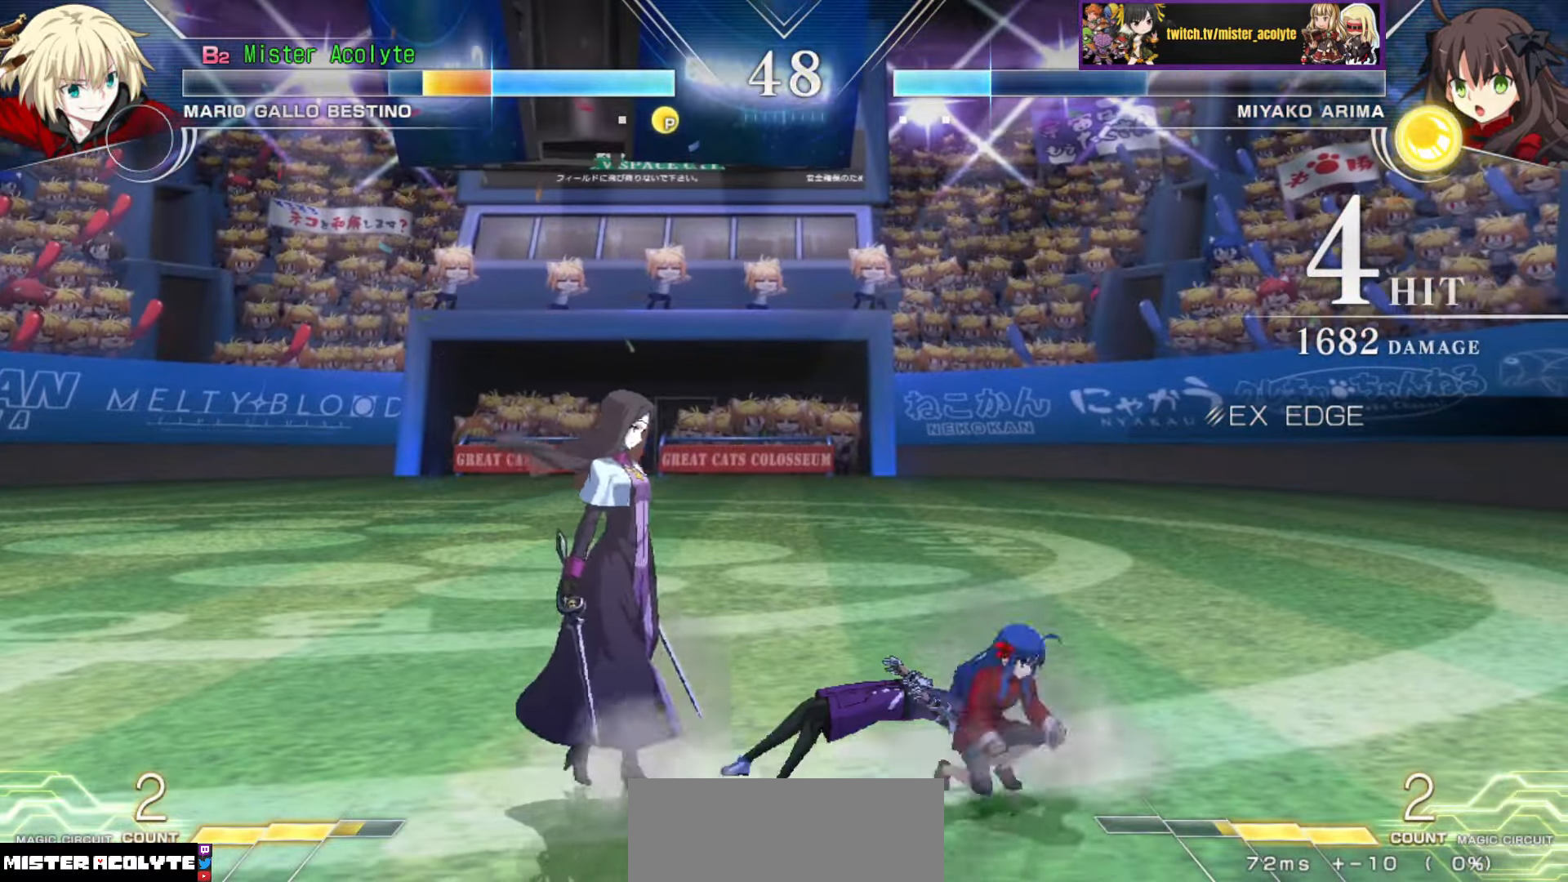
{"buttons": [], "events": [[100, "SQUARE", "up"]]}
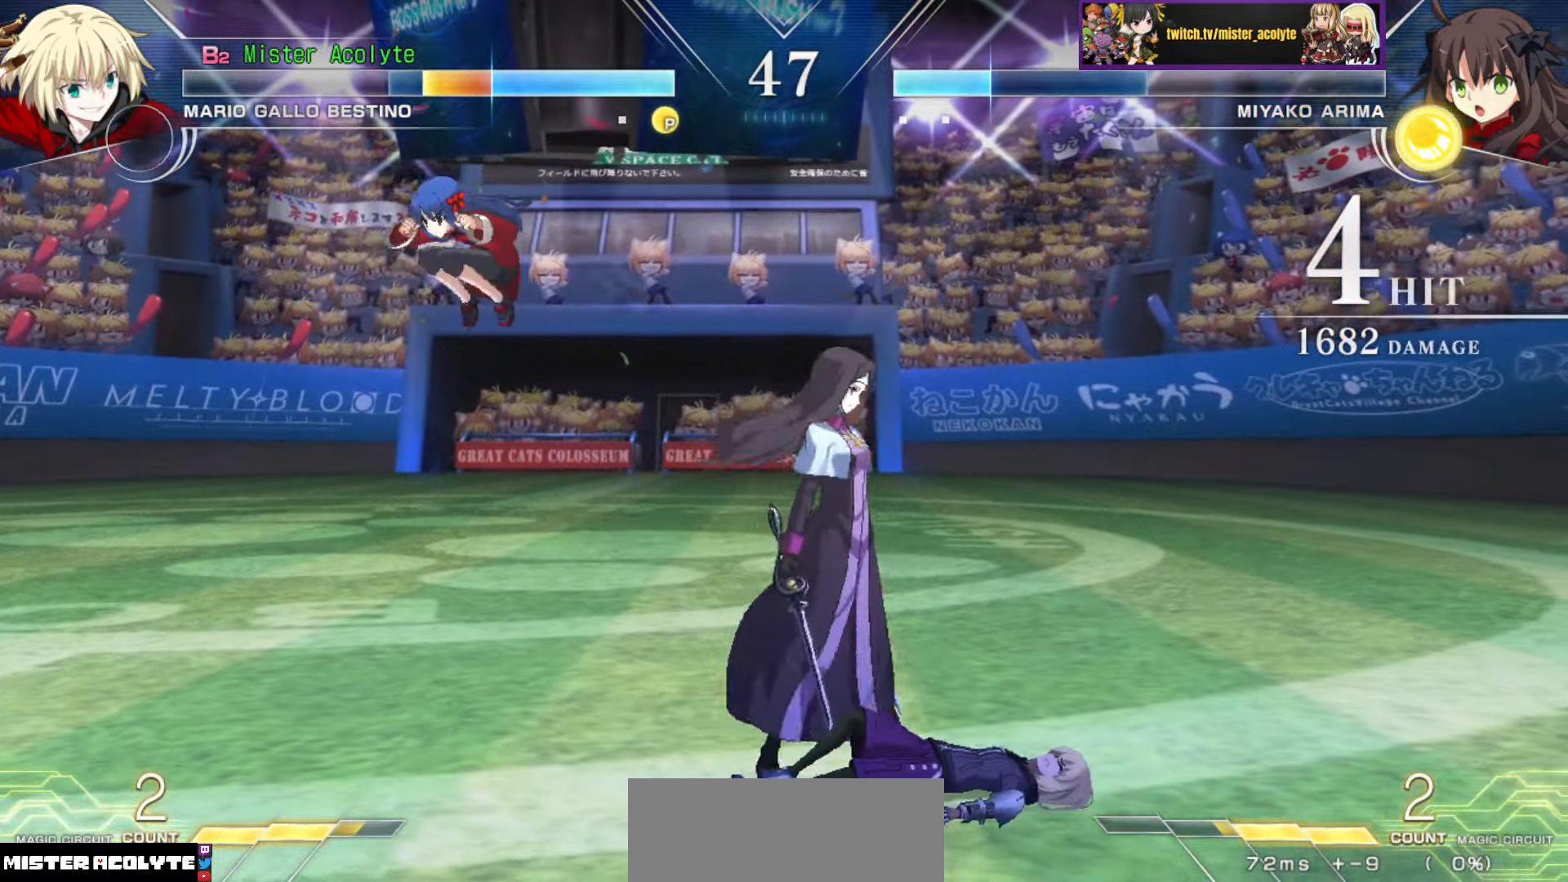
{"buttons": [], "events": []}
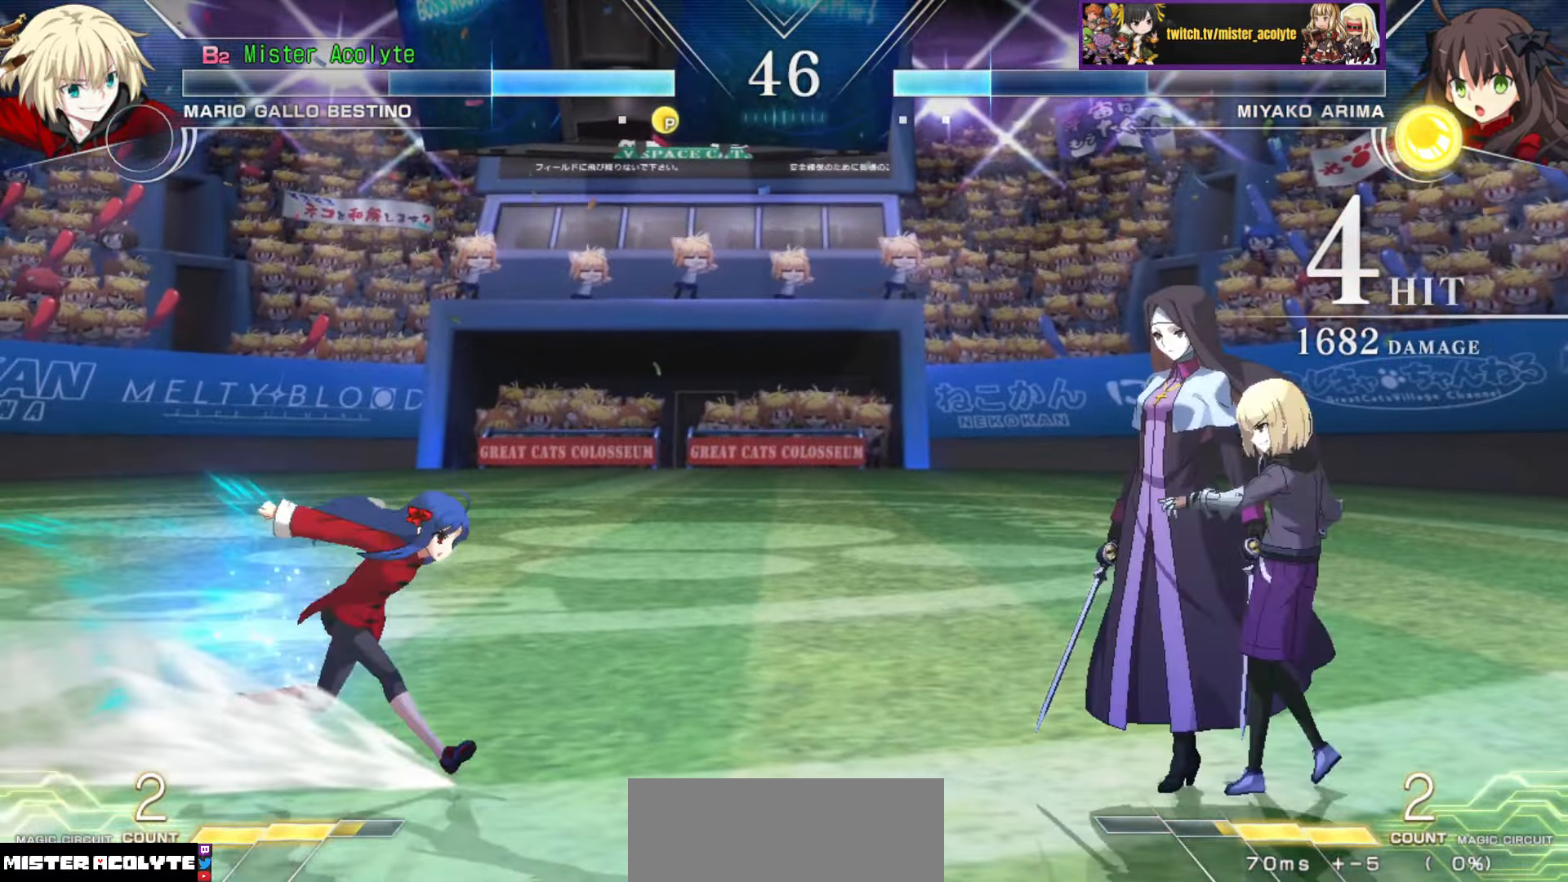
{"buttons": [], "events": []}
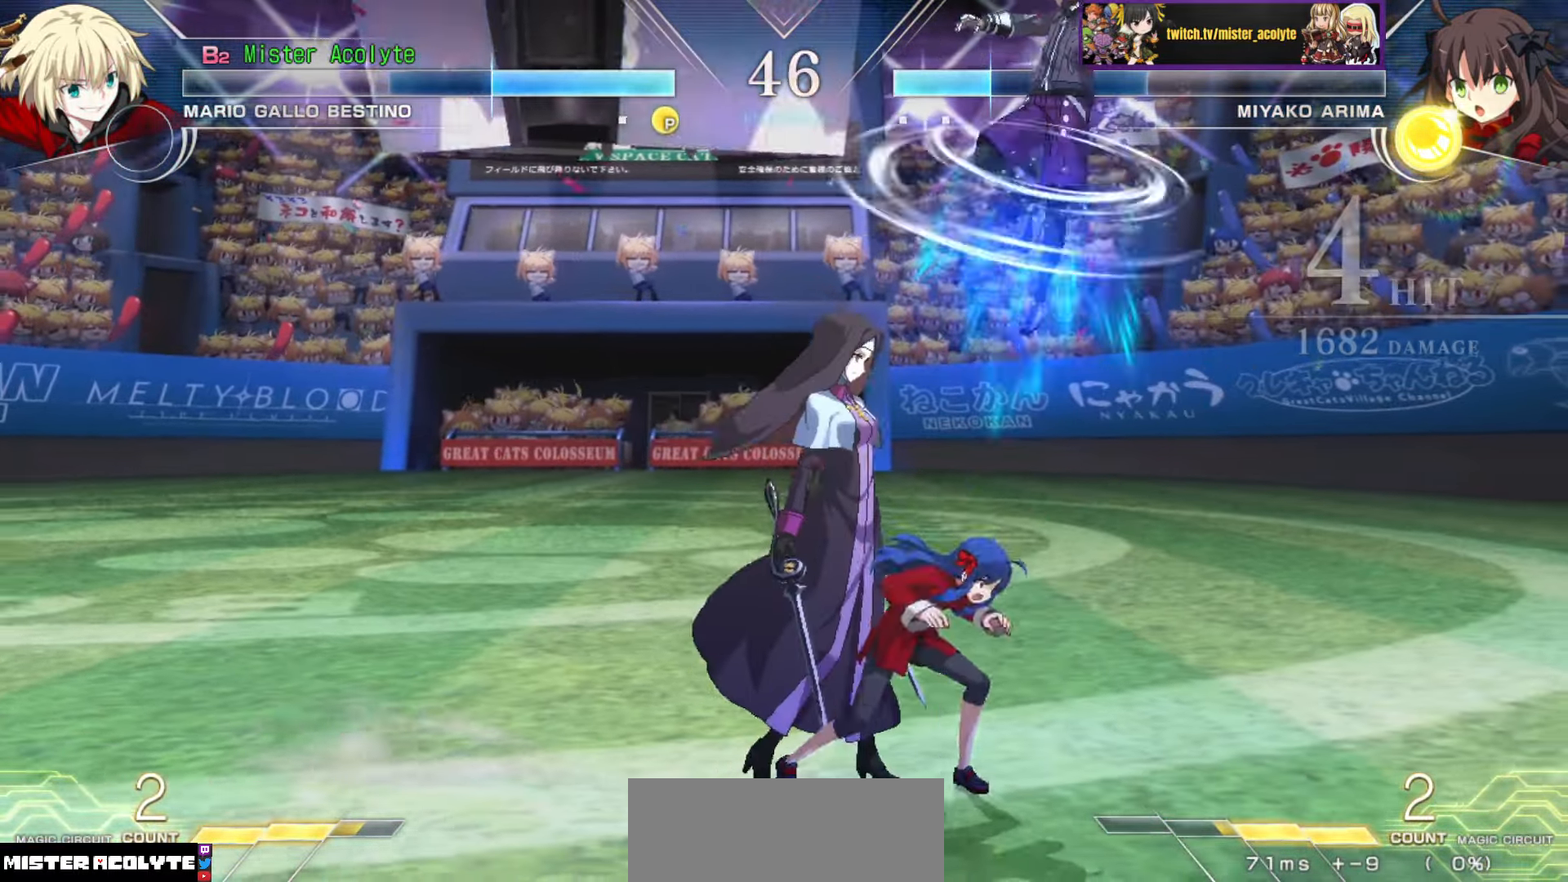
{"buttons": ["SQUARE"], "events": [[233, "SQUARE", "down"]]}
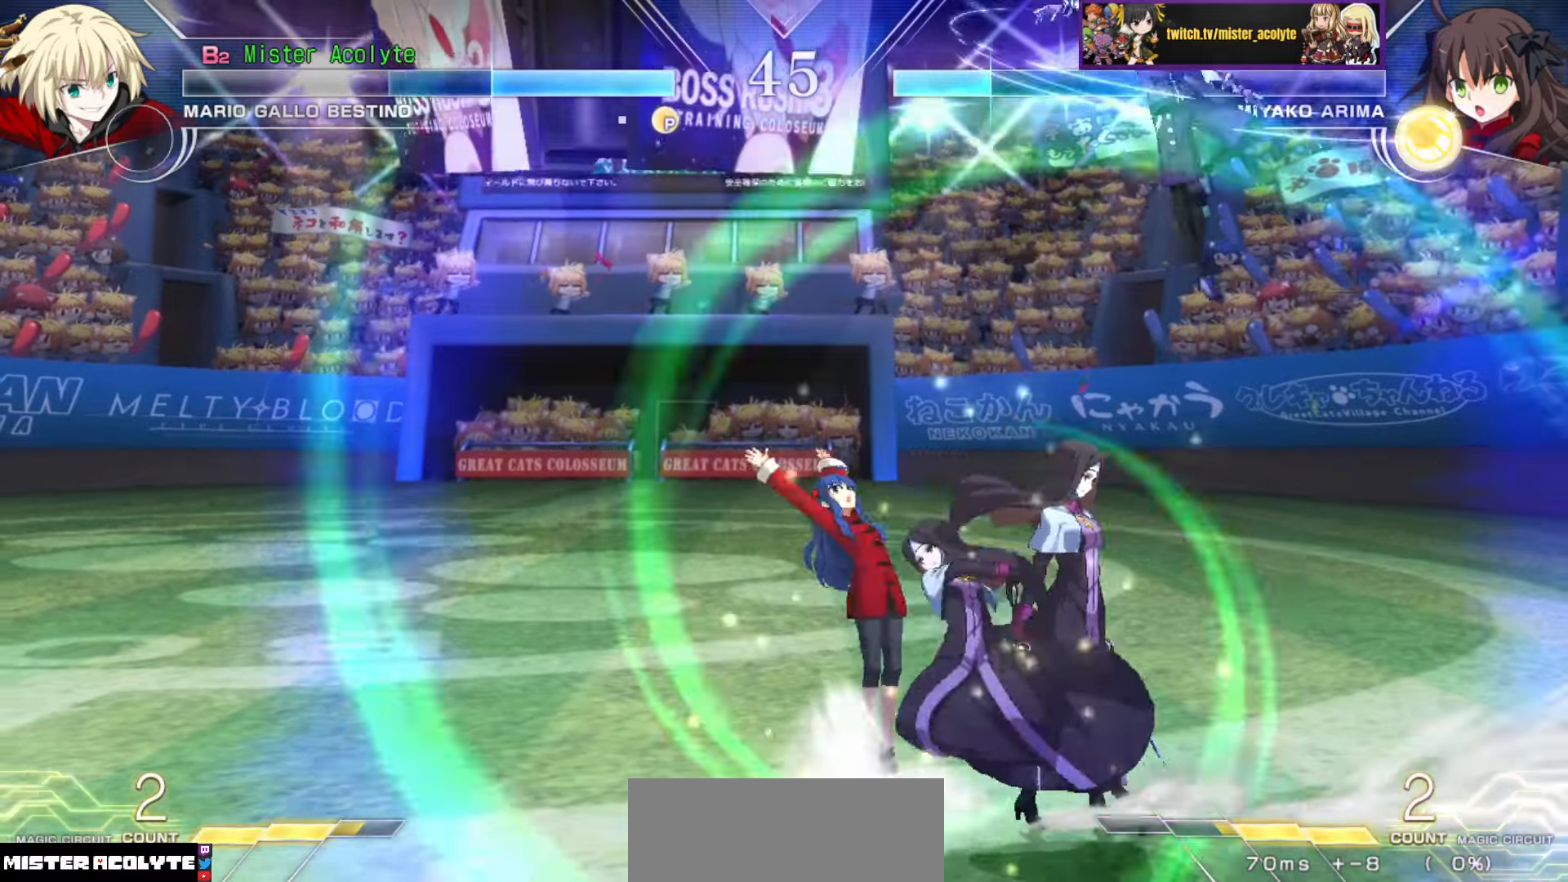
{"buttons": [], "events": [[400, "SQUARE", "up"]]}
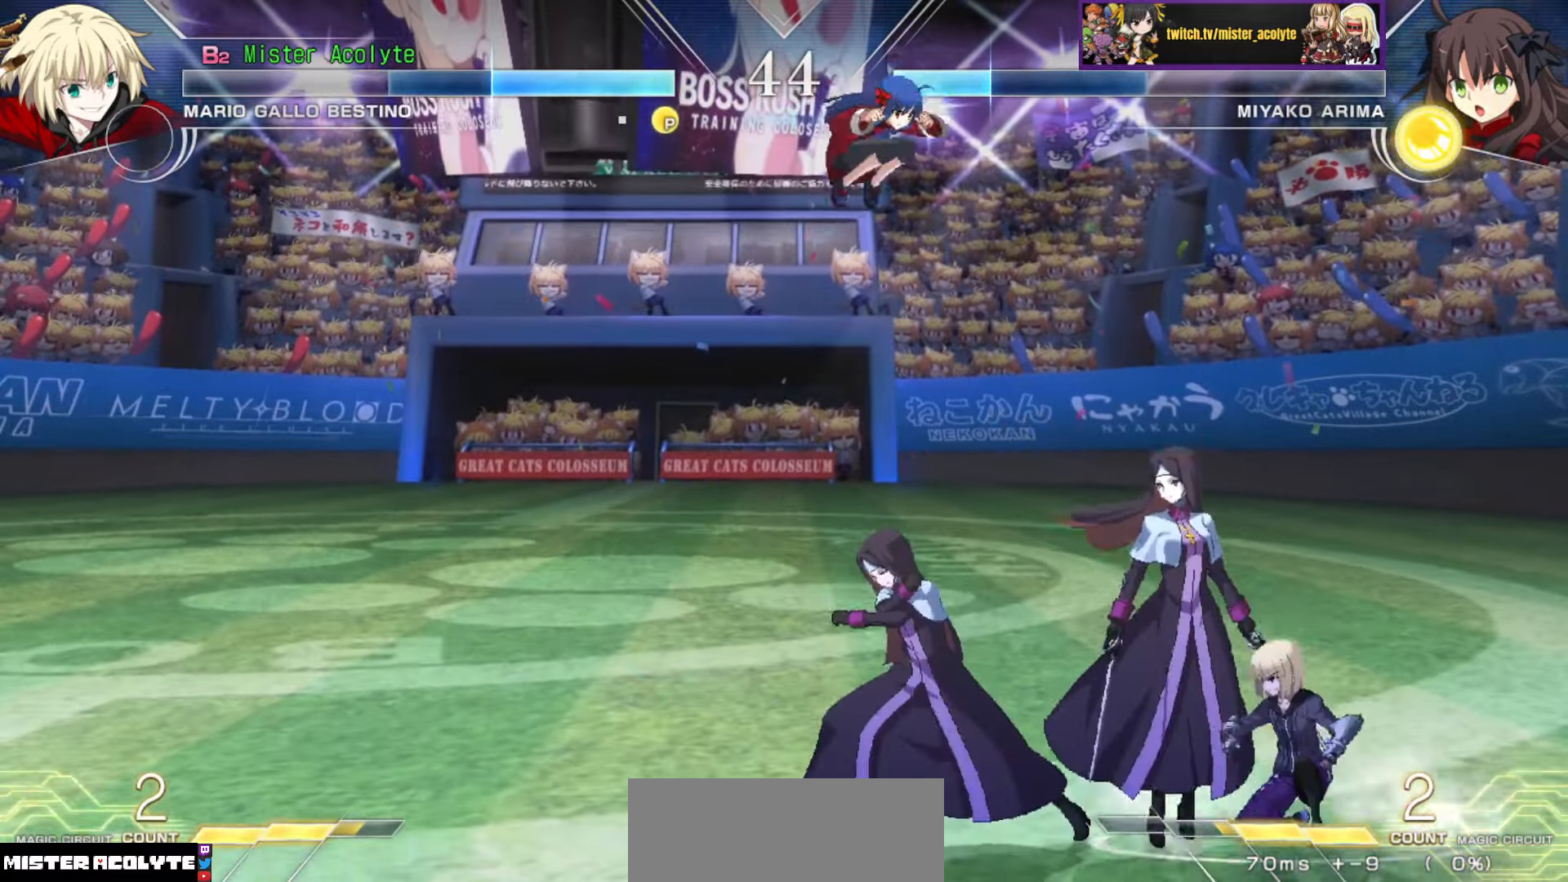
{"buttons": [], "events": []}
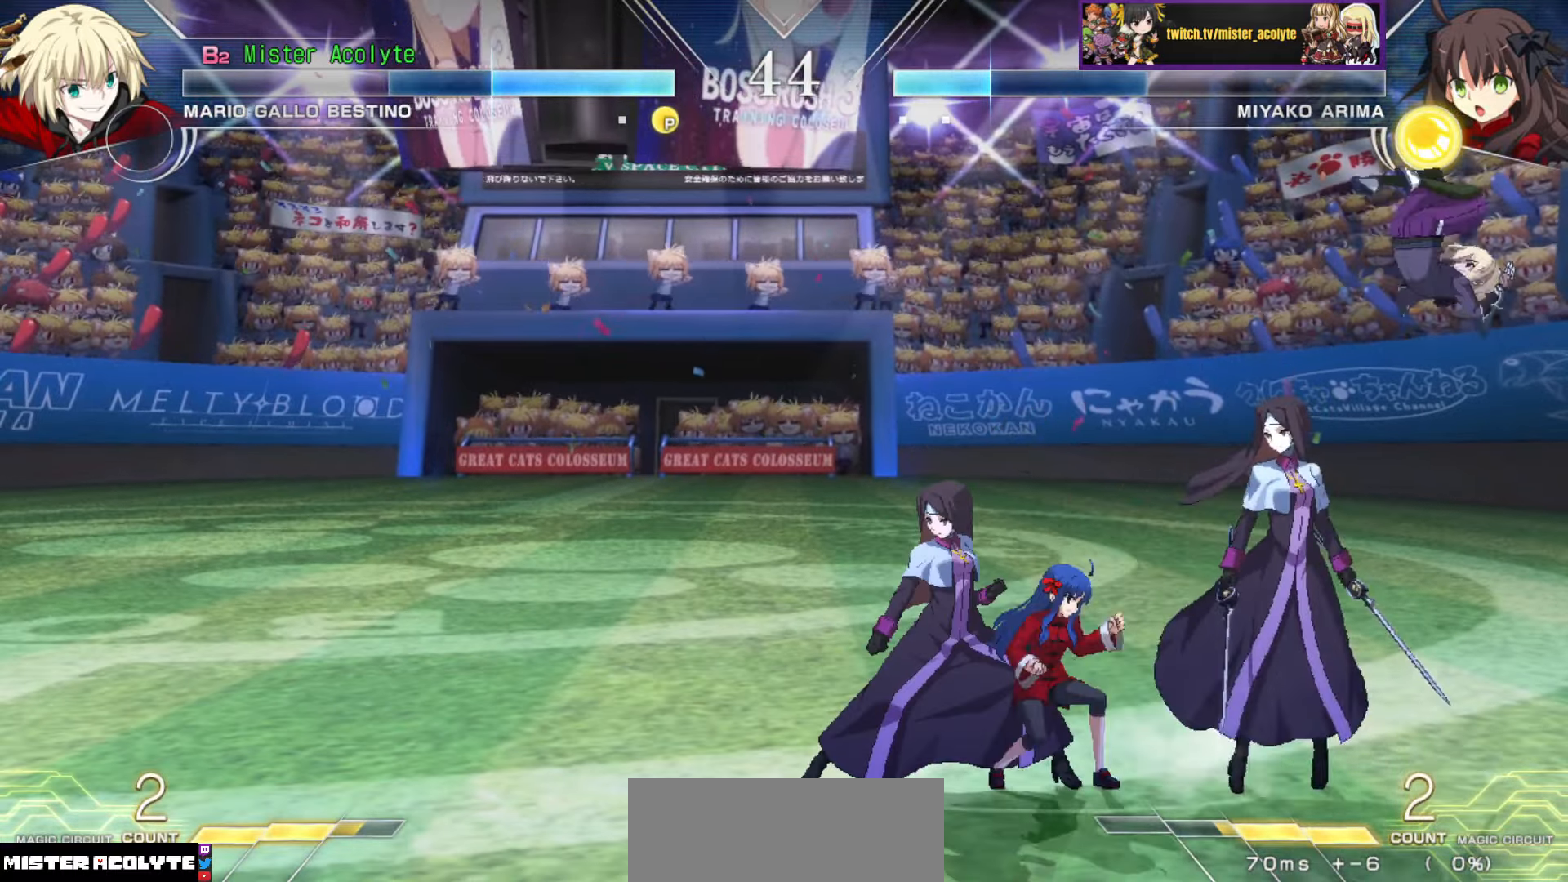
{"buttons": [], "events": []}
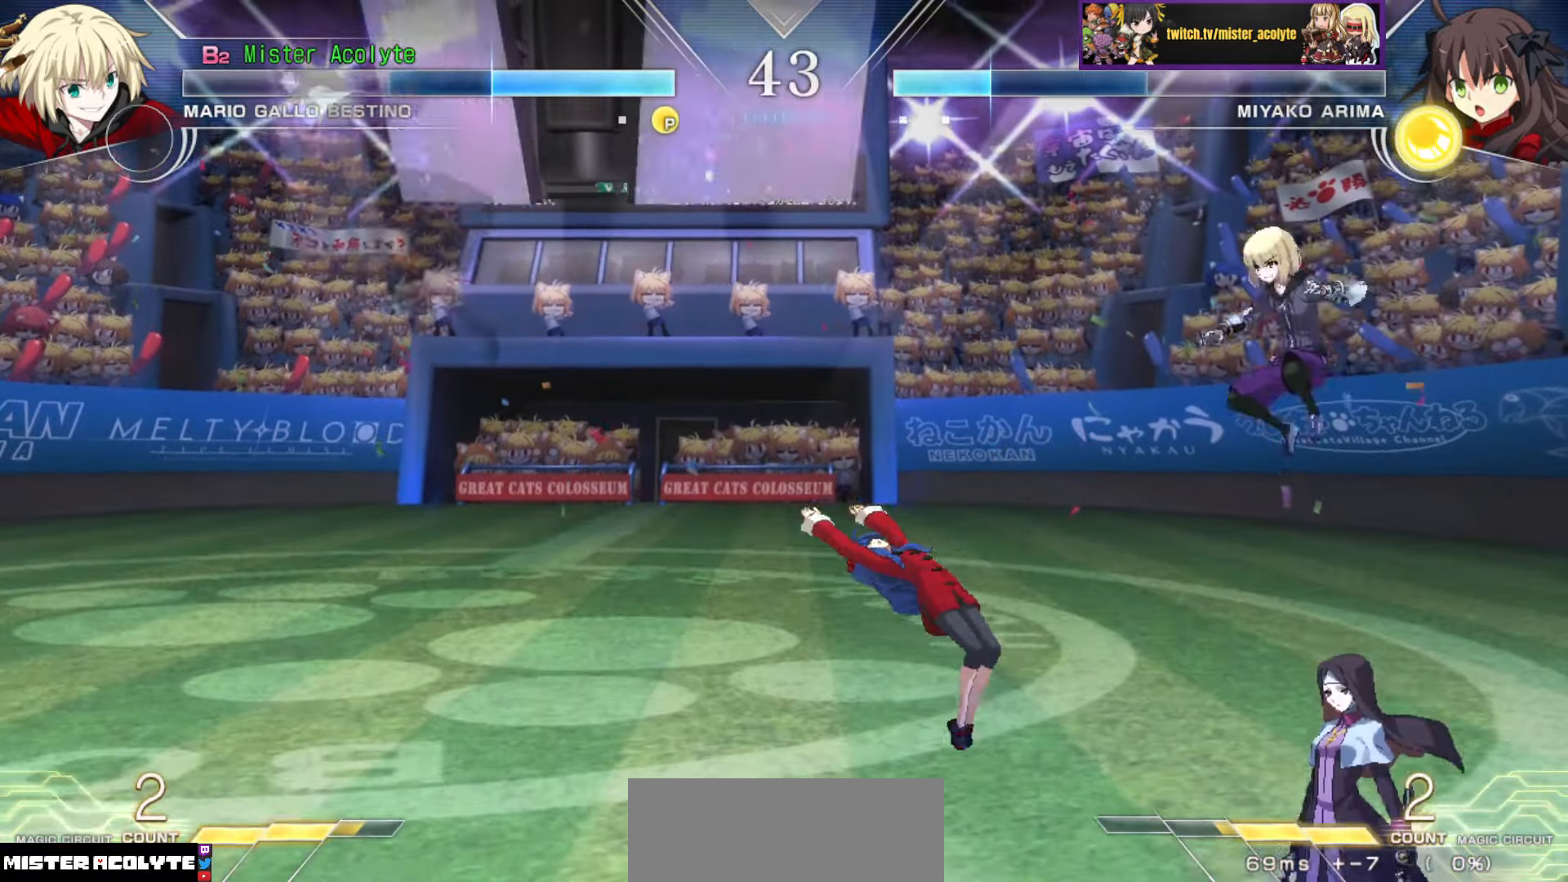
{"buttons": [], "events": [[83, "CIRCLE", "down"], [200, "CIRCLE", "up"]]}
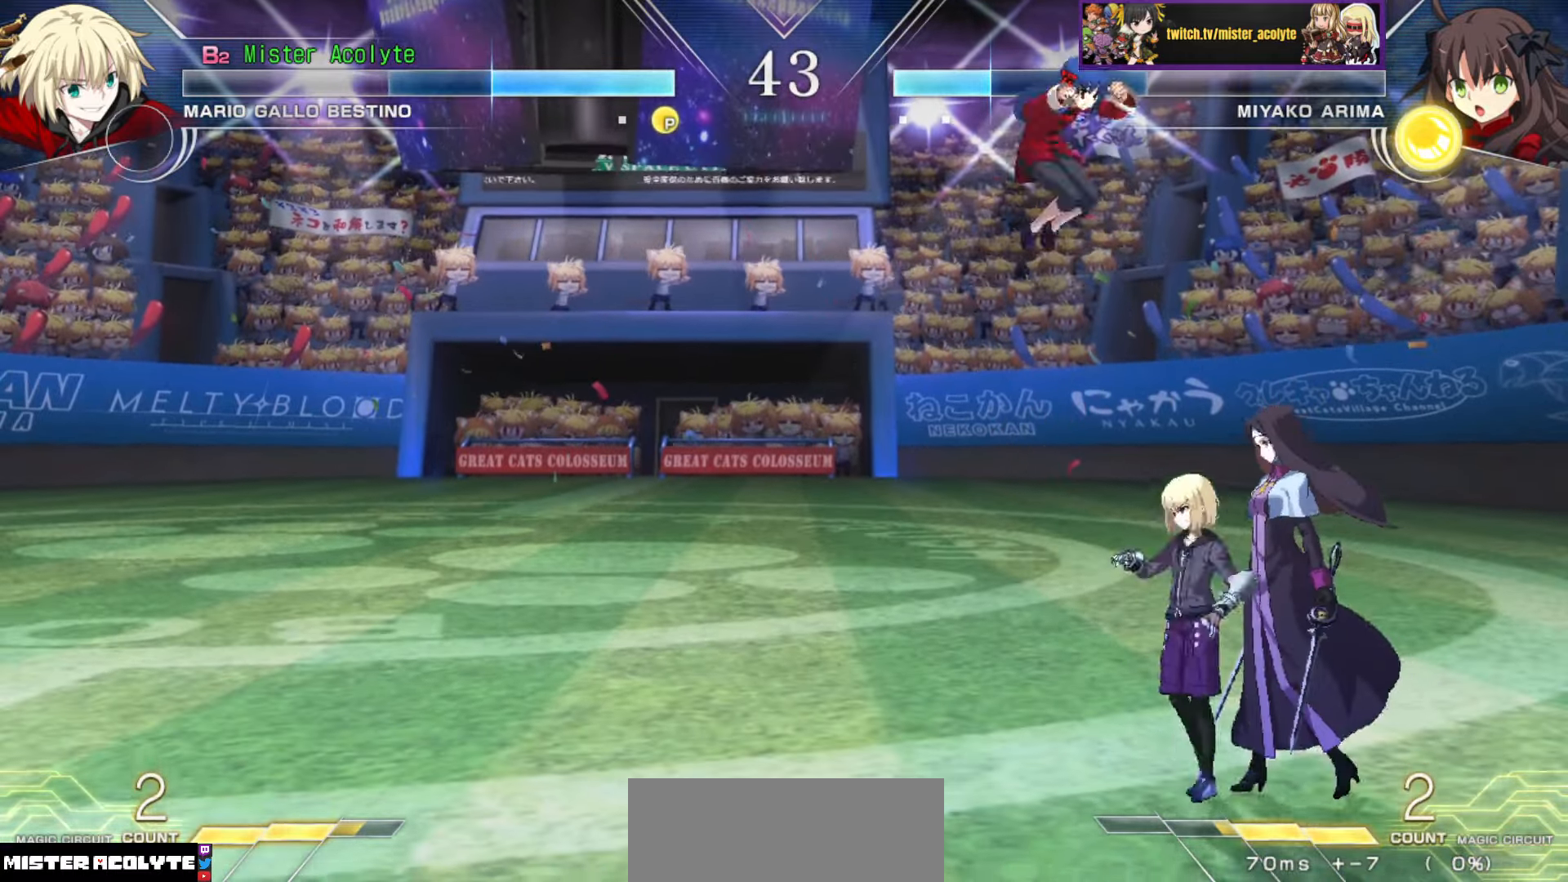
{"buttons": [], "events": []}
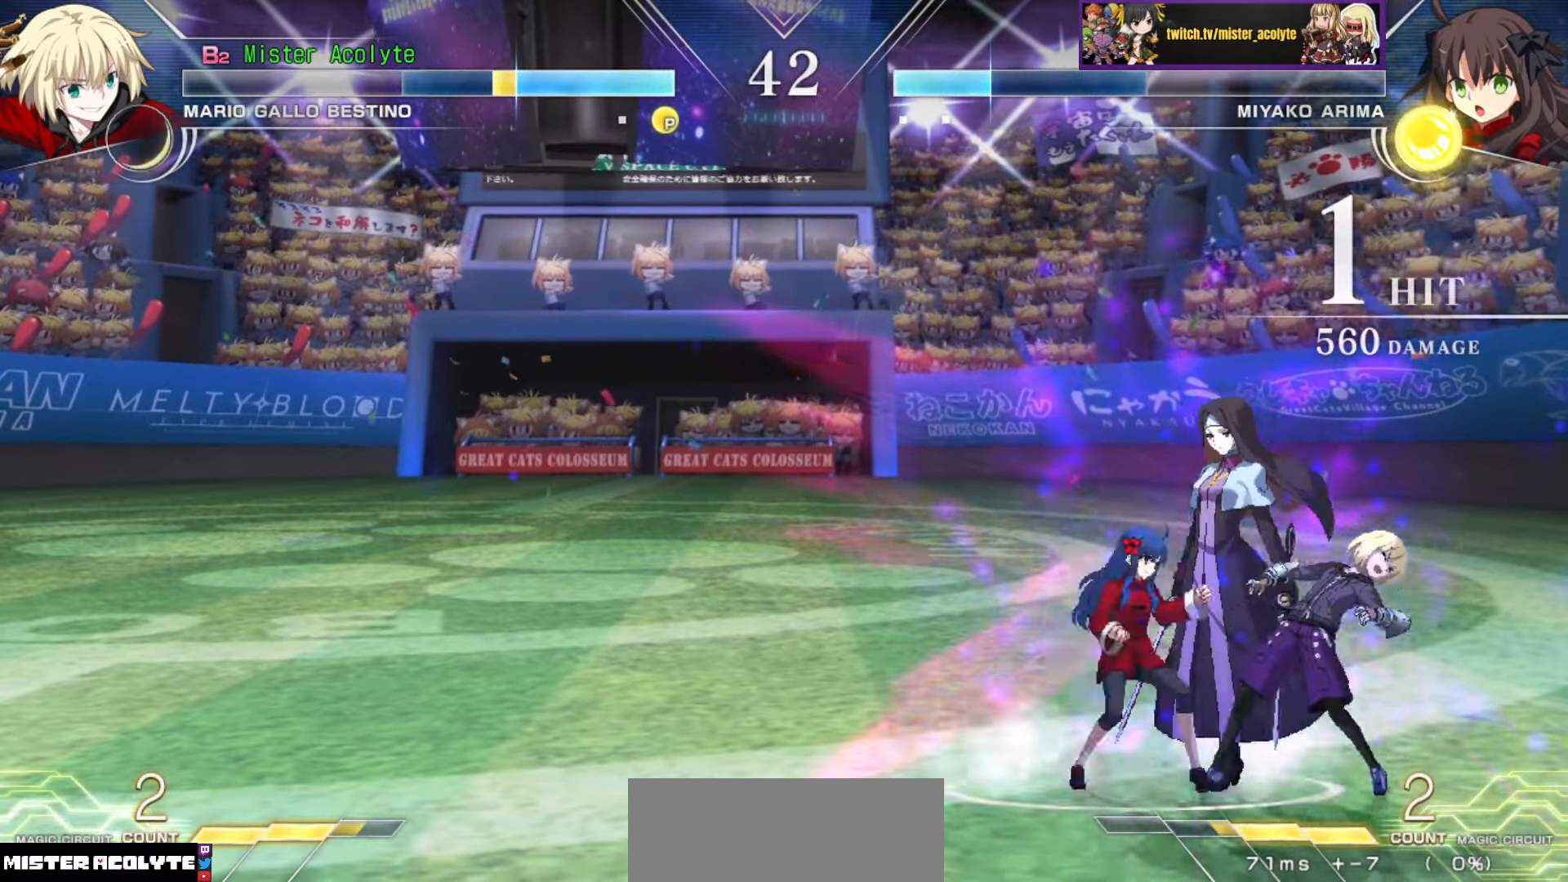
{"buttons": [], "events": []}
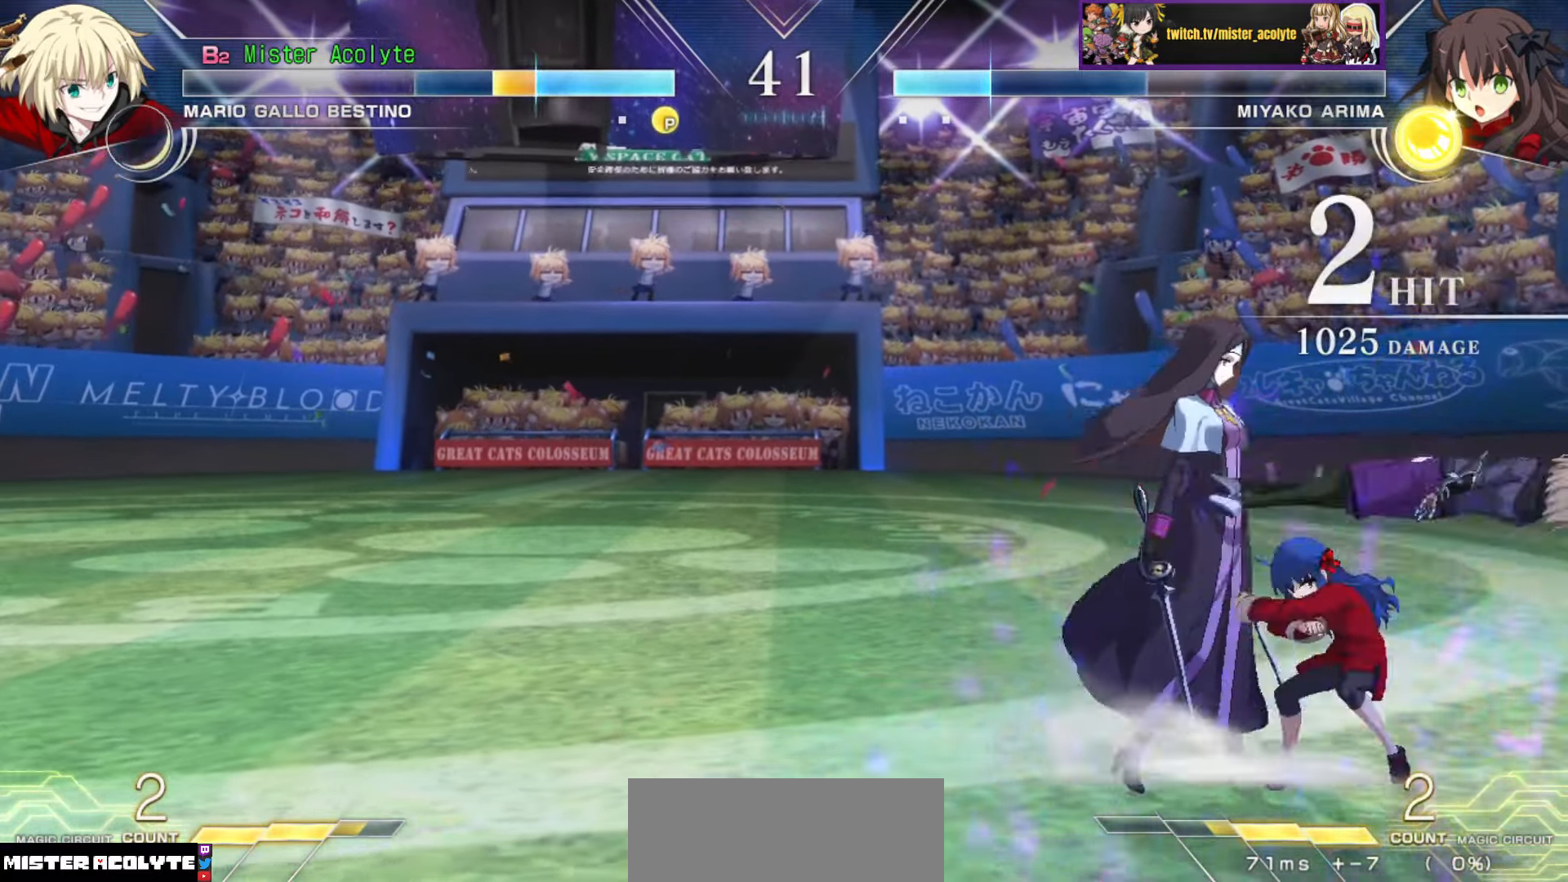
{"buttons": ["CROSS", "SQUARE"], "events": [[400, "SQUARE", "down"], [433, "CROSS", "down"]]}
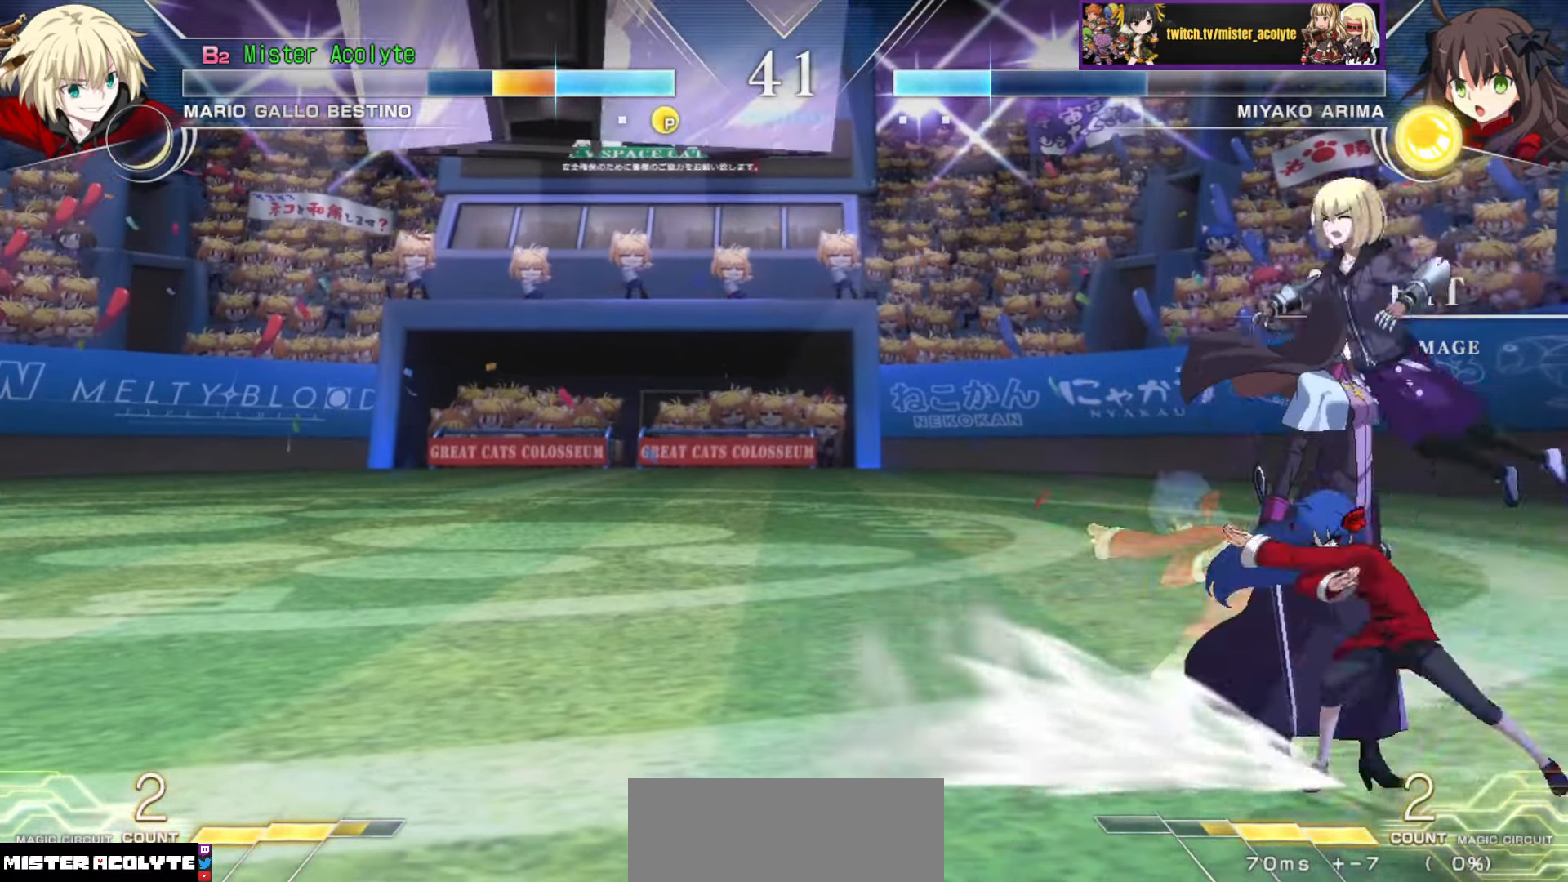
{"buttons": ["CROSS", "SQUARE"], "events": [[83, "CROSS", "up"], [83, "SQUARE", "up"], [116, "CROSS", "down"], [116, "SQUARE", "down"], [400, "CROSS", "up"], [400, "SQUARE", "up"], [483, "CROSS", "down"], [483, "SQUARE", "down"]]}
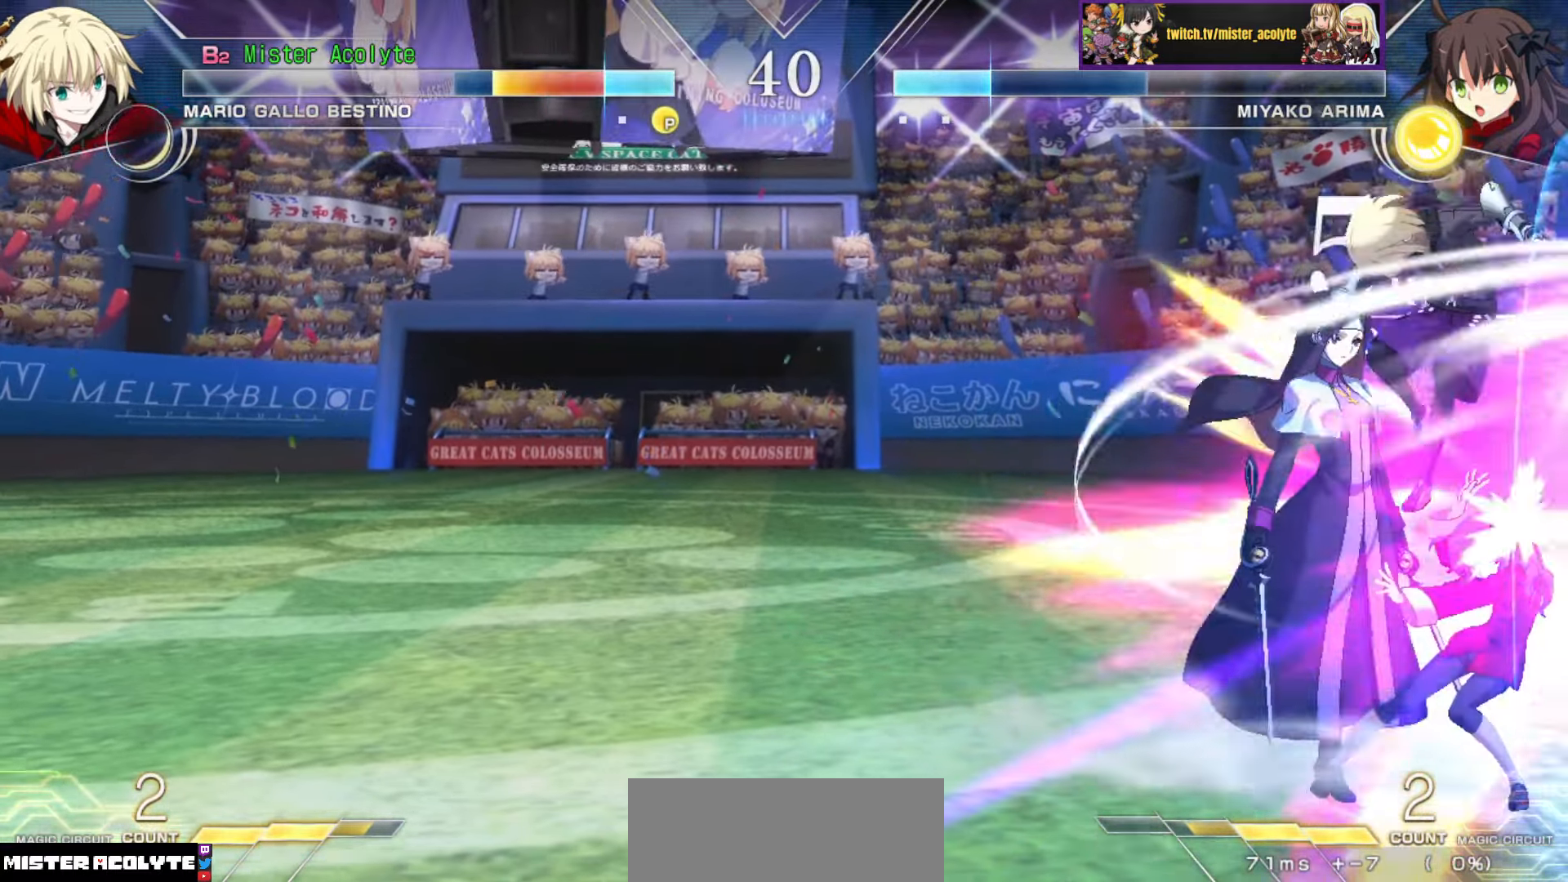
{"buttons": ["SQUARE"], "events": [[216, "CROSS", "up"], [216, "SQUARE", "up"], [300, "CROSS", "down"], [300, "SQUARE", "down"], [500, "CROSS", "up"]]}
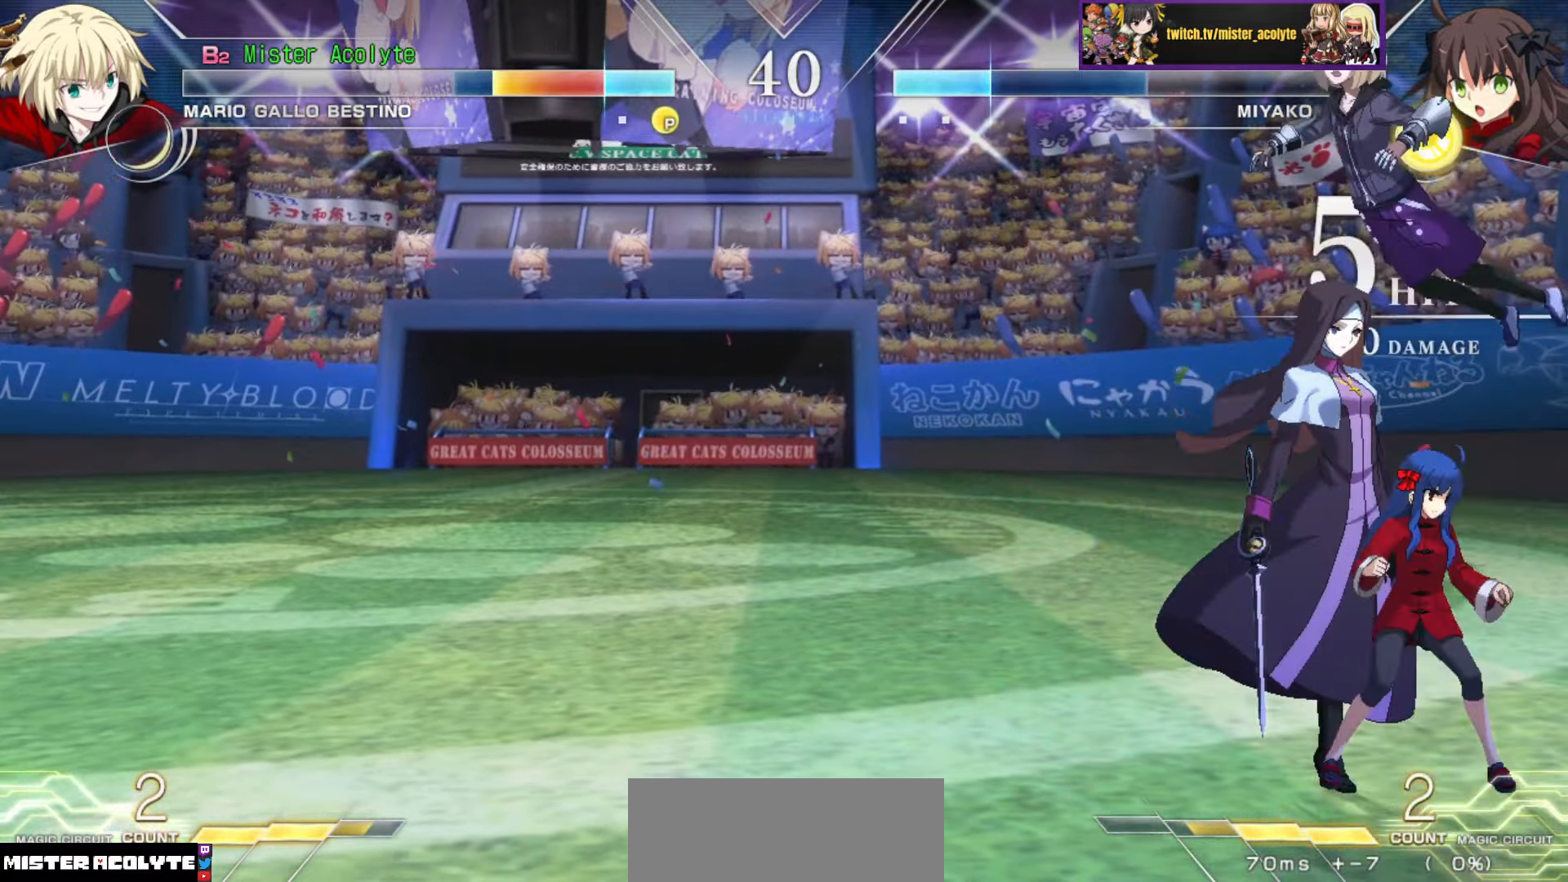
{"buttons": ["CROSS", "SQUARE"], "events": [[16, "SQUARE", "up"], [66, "CROSS", "down"], [66, "SQUARE", "down"]]}
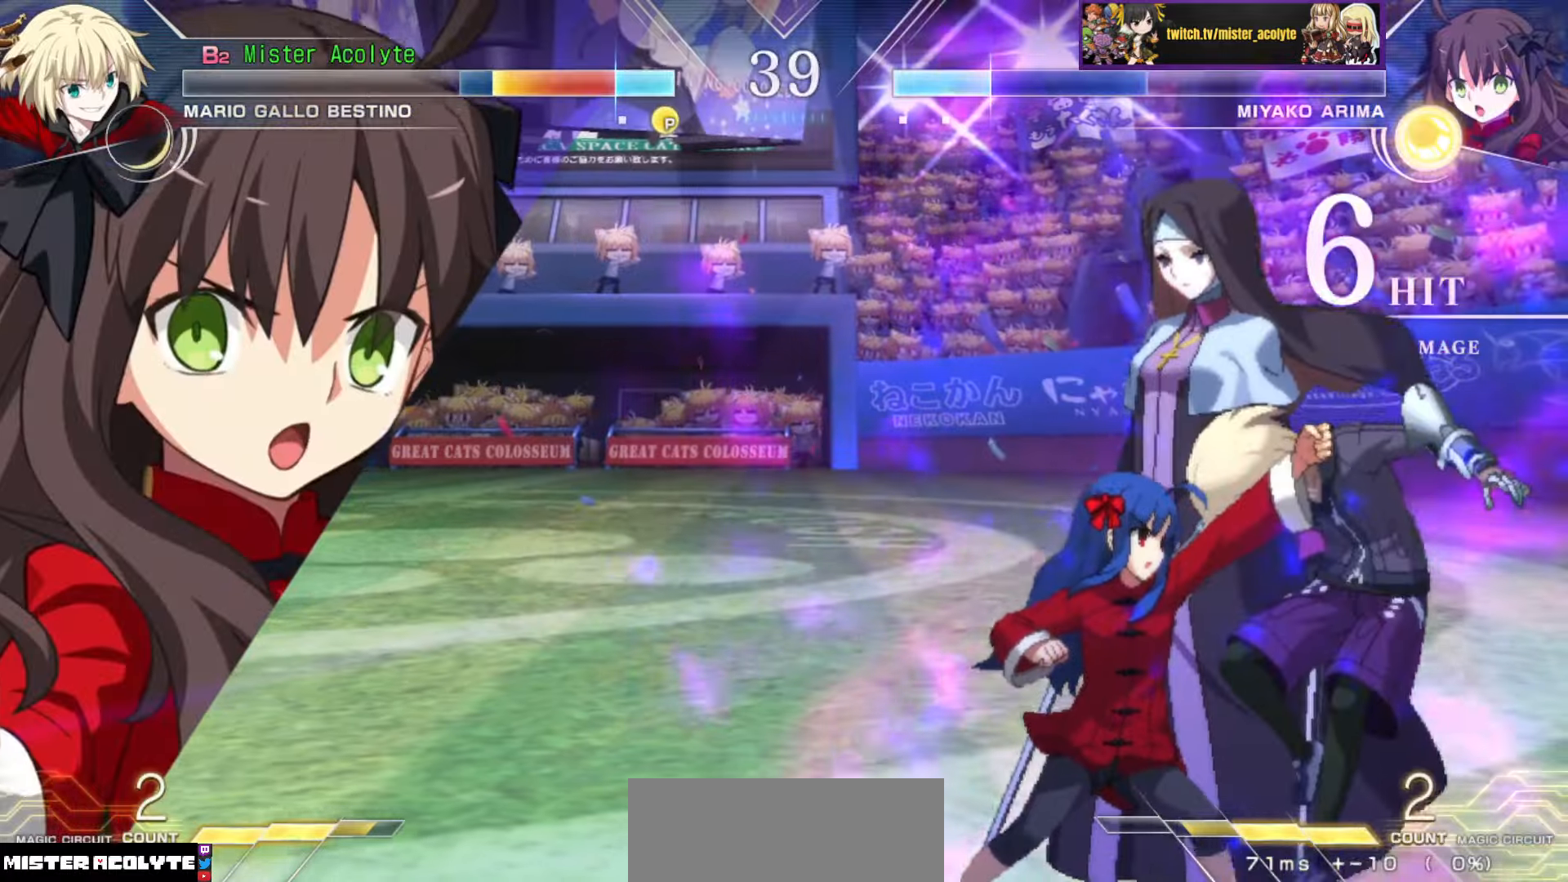
{"buttons": [], "events": [[66, "CROSS", "up"], [66, "SQUARE", "up"], [183, "CROSS", "down"], [183, "SQUARE", "down"], [466, "CROSS", "up"], [466, "SQUARE", "up"]]}
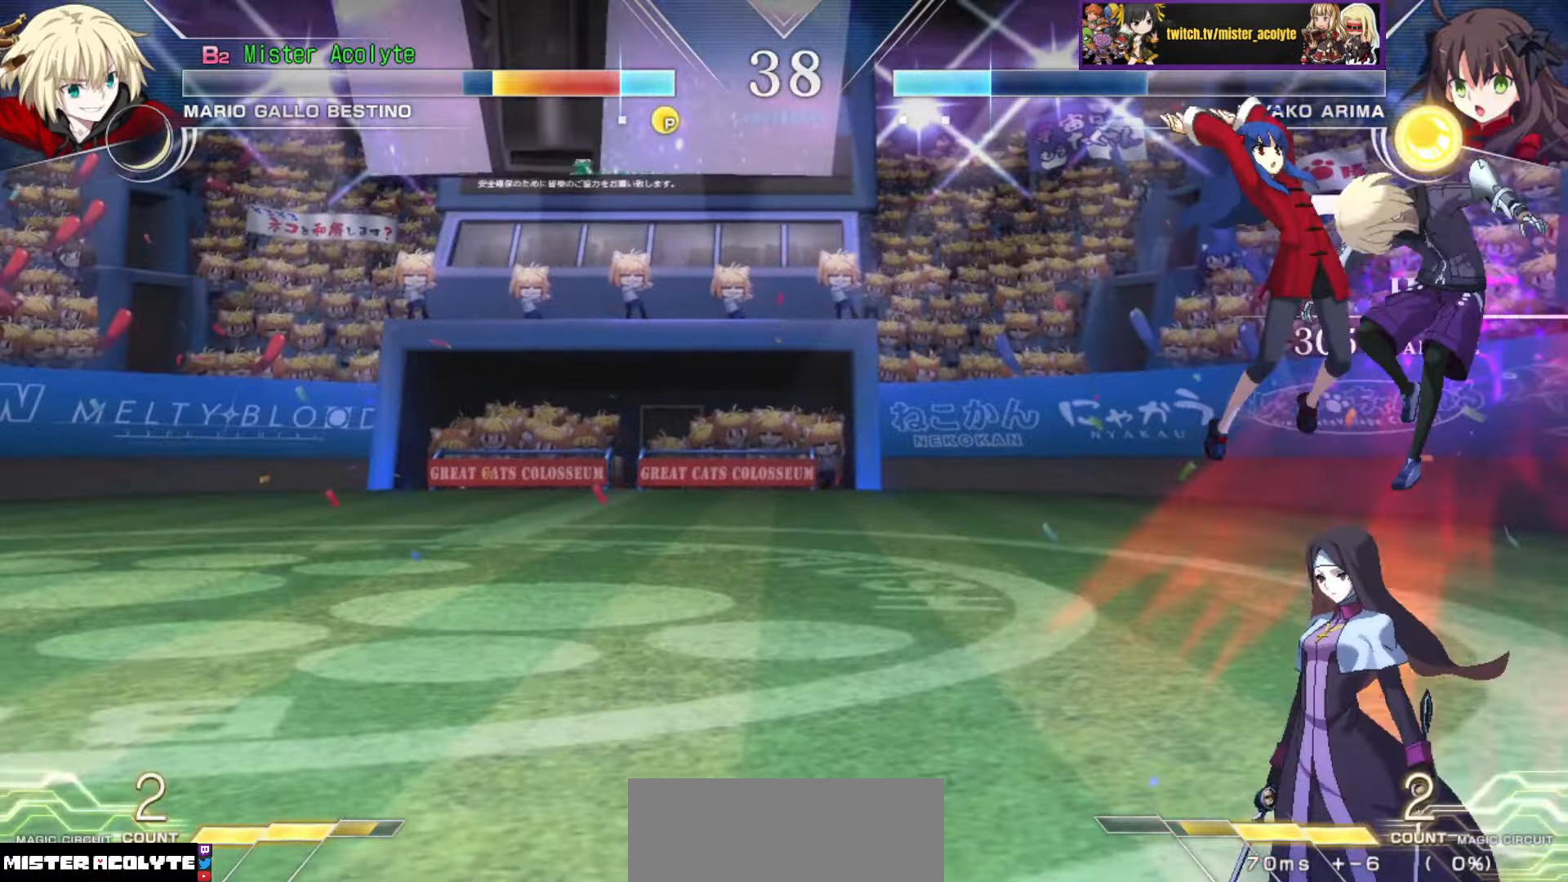
{"buttons": ["SQUARE"], "events": [[83, "SQUARE", "down"]]}
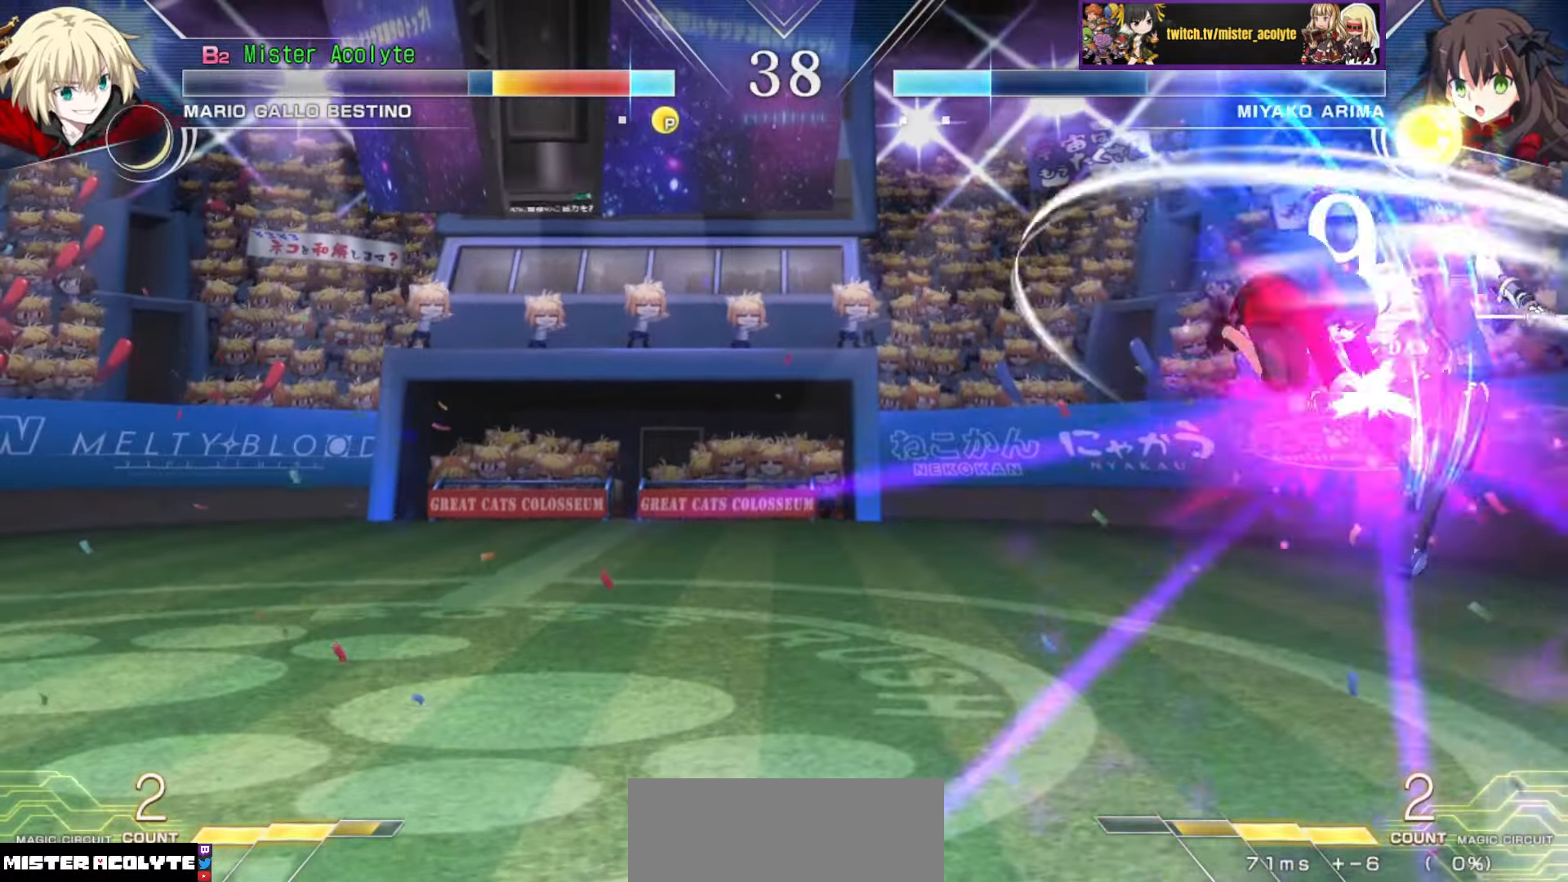
{"buttons": ["SQUARE"], "events": []}
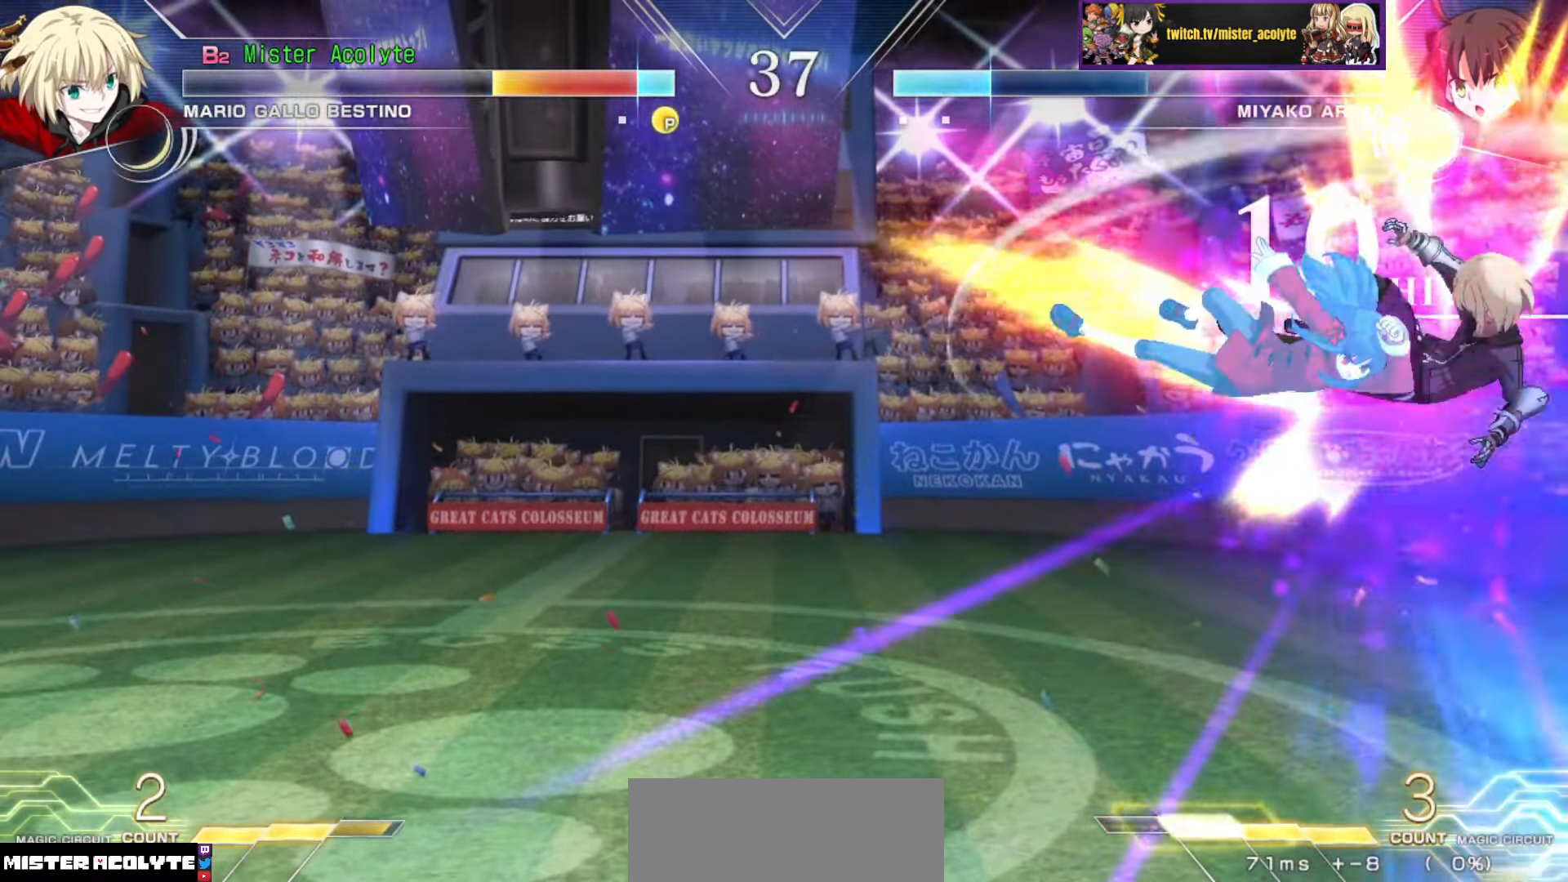
{"buttons": ["SQUARE"], "events": []}
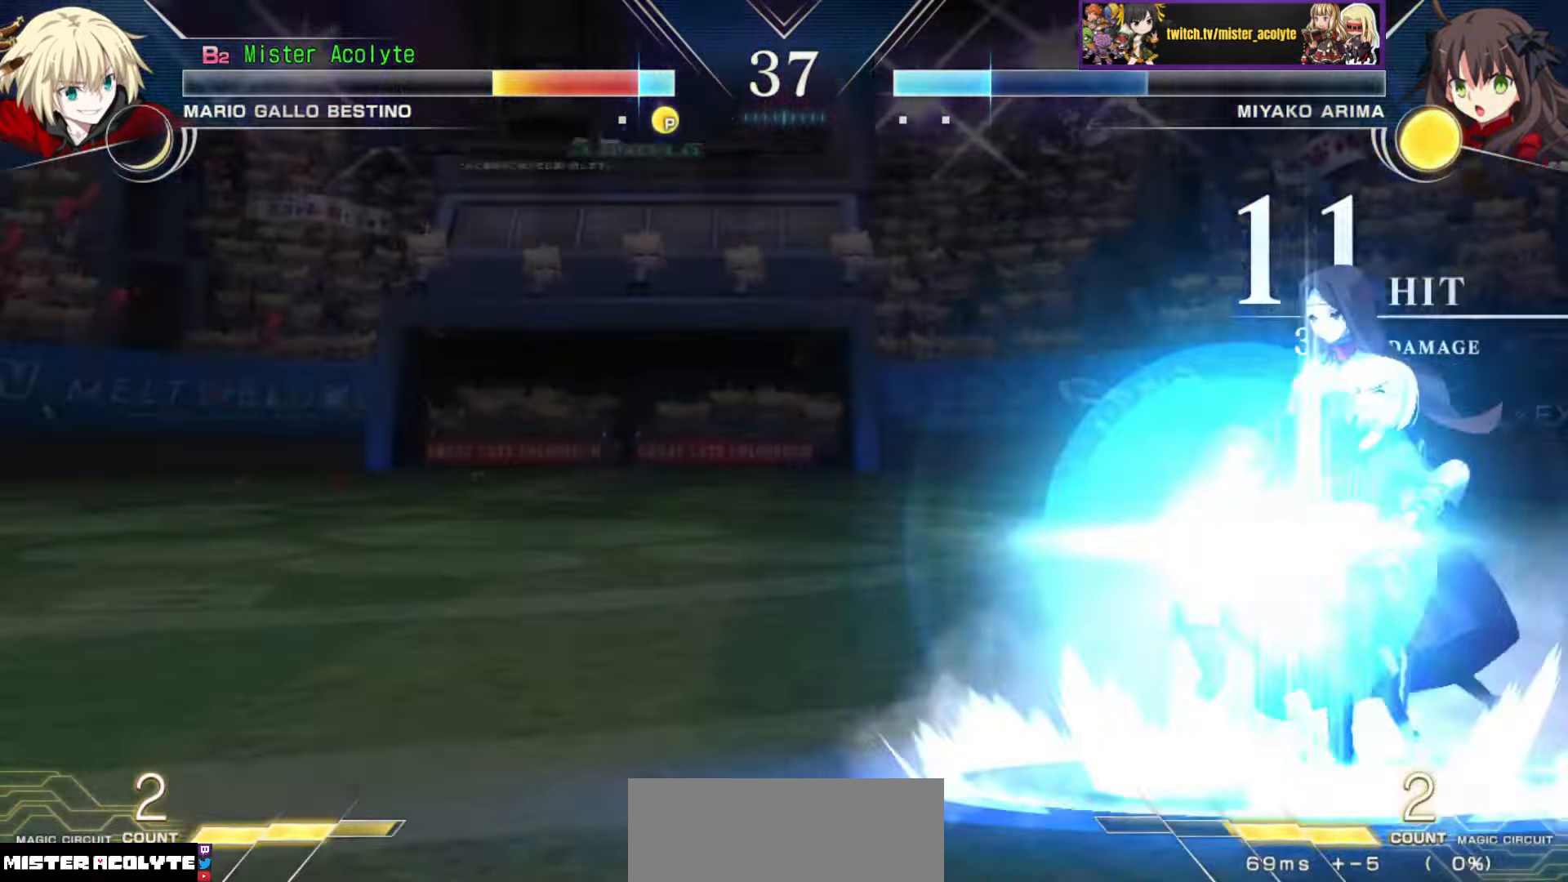
{"buttons": ["SQUARE"], "events": []}